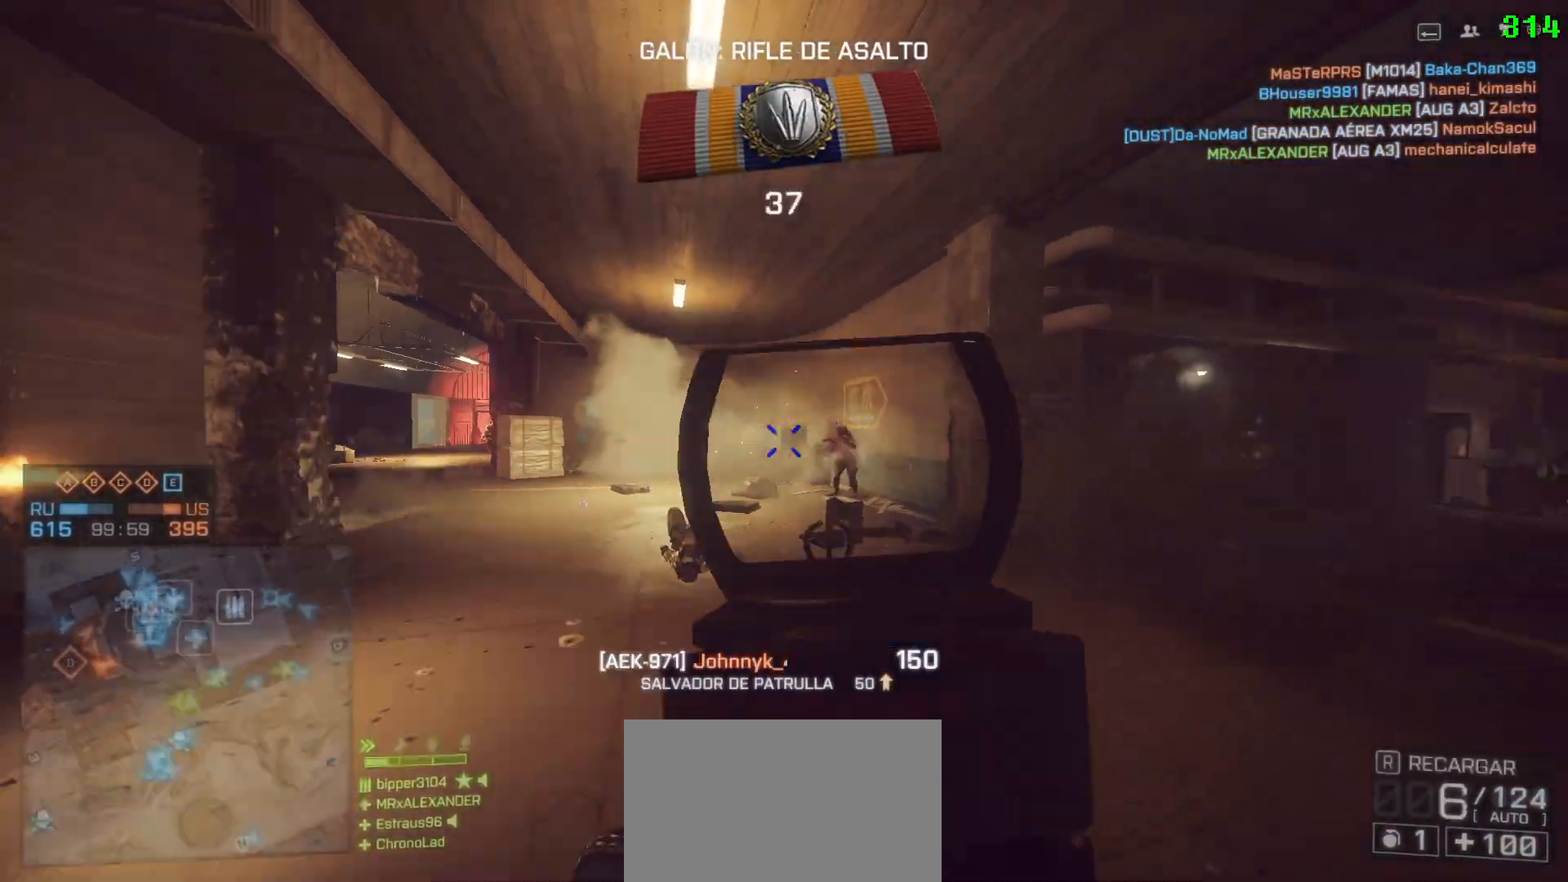
Gameplay with keyboard and mouse; each line is a JSON object with the keys and mouse buttons held at the frame after it. "events" lists presses ("down") and releases ("up") of "1", "2", "3", "4", "5", "a", "alt", "c", "caps_lock", "ctrl", "d", "e", "f", "g", "q", "r", "s", "shift", "space", "t", "tab", "v", "w", "x", "z" and "mouse_wheel" between this image and that frame as [ms after this image, input, new state], when the widget could be followed in between. "mouse_wheel" = the "wheel" button of the "mouse" list. No other keys are recorded. "wheel" means that the mouse wheel is clicked or scrolled. Not read: mouse_move.
{"keys": ["a"], "mouse": [], "events": [[133, "r", "down"], [183, "space", "down"], [217, "r", "up"], [367, "space", "up"], [450, "shift", "up"], [450, "w", "up"]]}
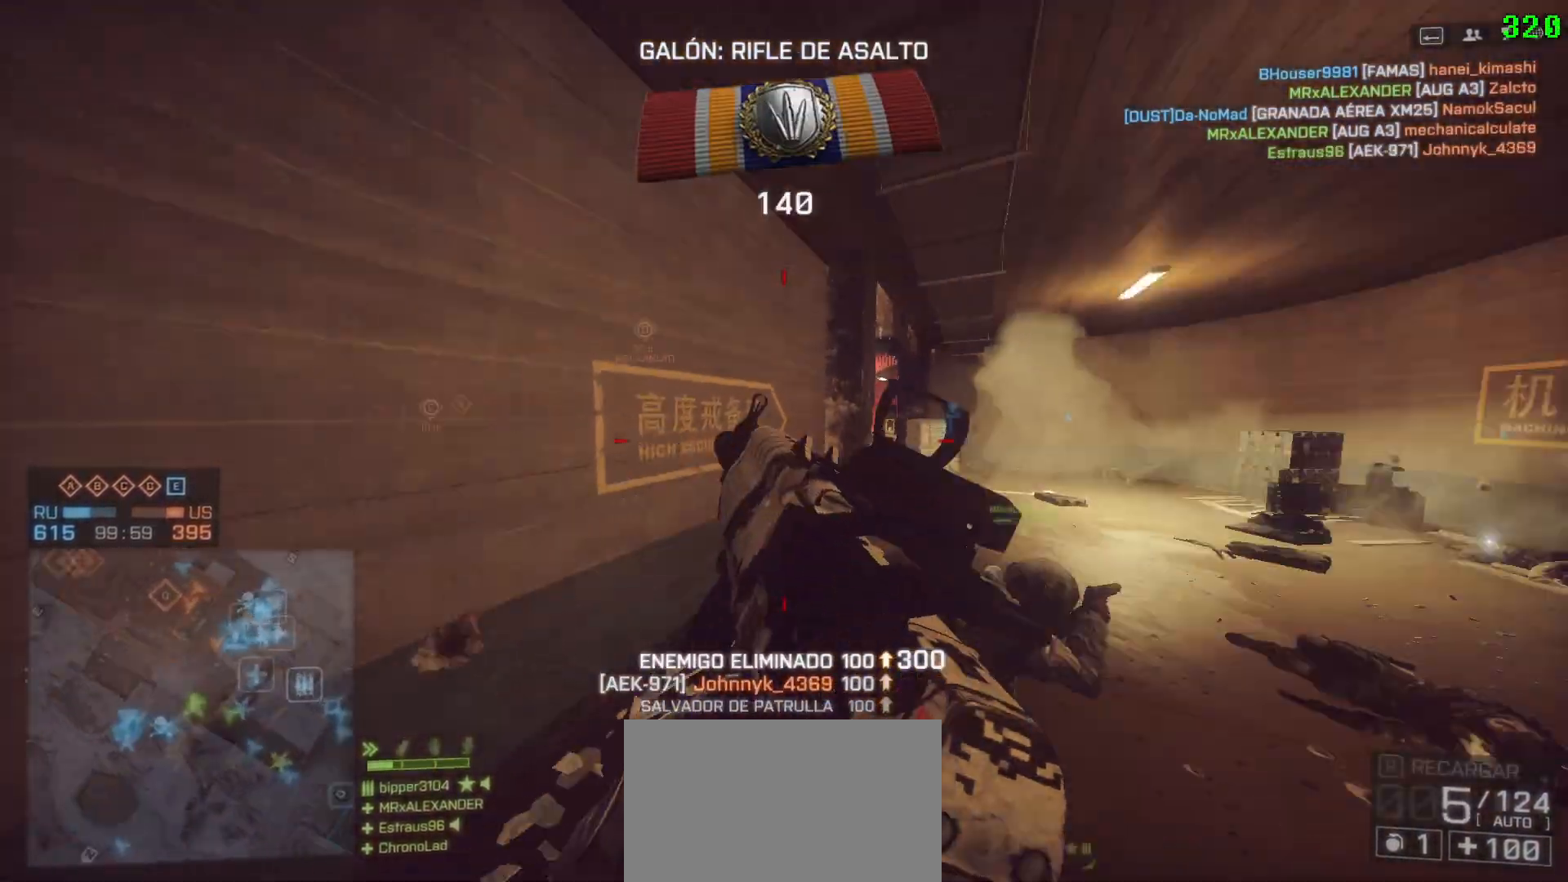
{"keys": ["a"], "mouse": [], "events": [[50, "a", "up"], [200, "a", "down"], [283, "w", "down"], [433, "w", "up"]]}
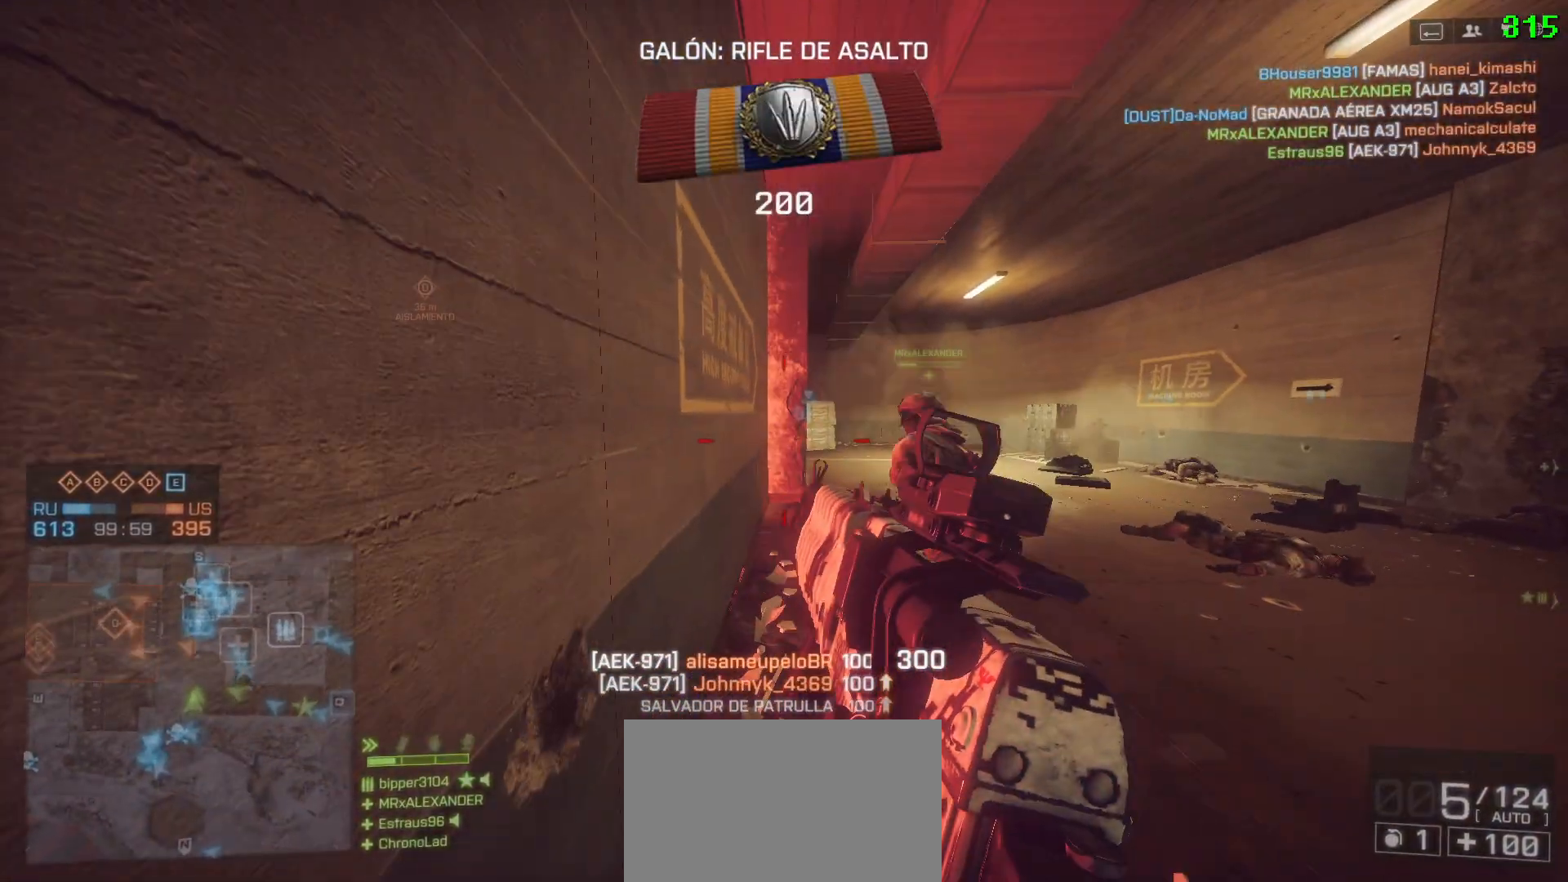
{"keys": ["d"], "mouse": [], "events": [[17, "a", "up"], [167, "a", "down"], [217, "w", "down"], [400, "w", "up"], [433, "a", "up"], [483, "d", "down"]]}
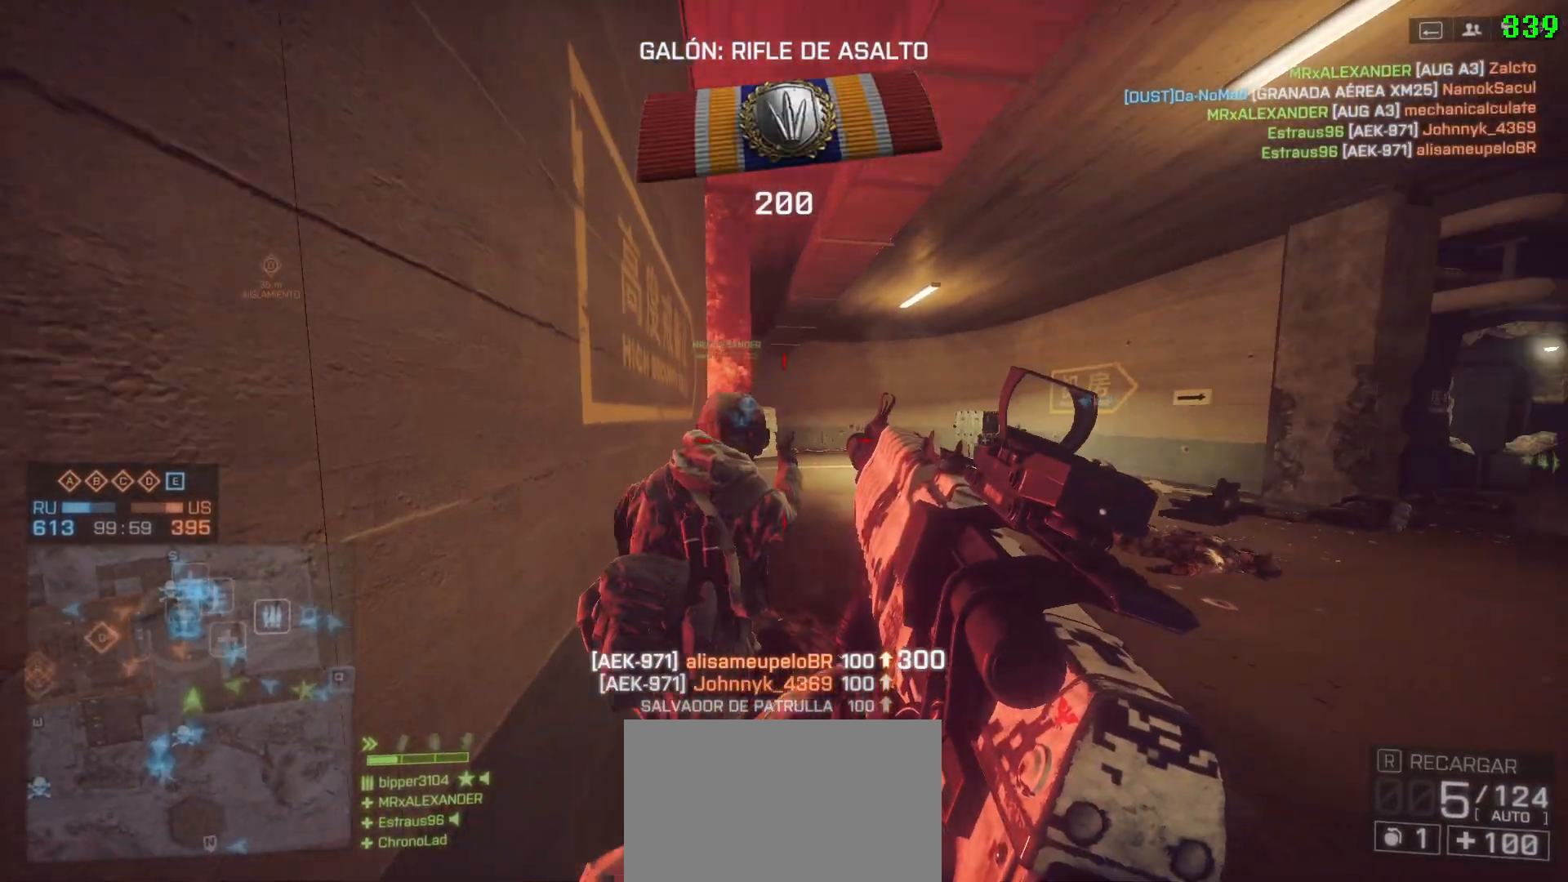
{"keys": ["a", "s"], "mouse": [], "events": [[133, "d", "up"], [133, "s", "down"], [217, "d", "down"], [367, "a", "down"], [367, "d", "up"]]}
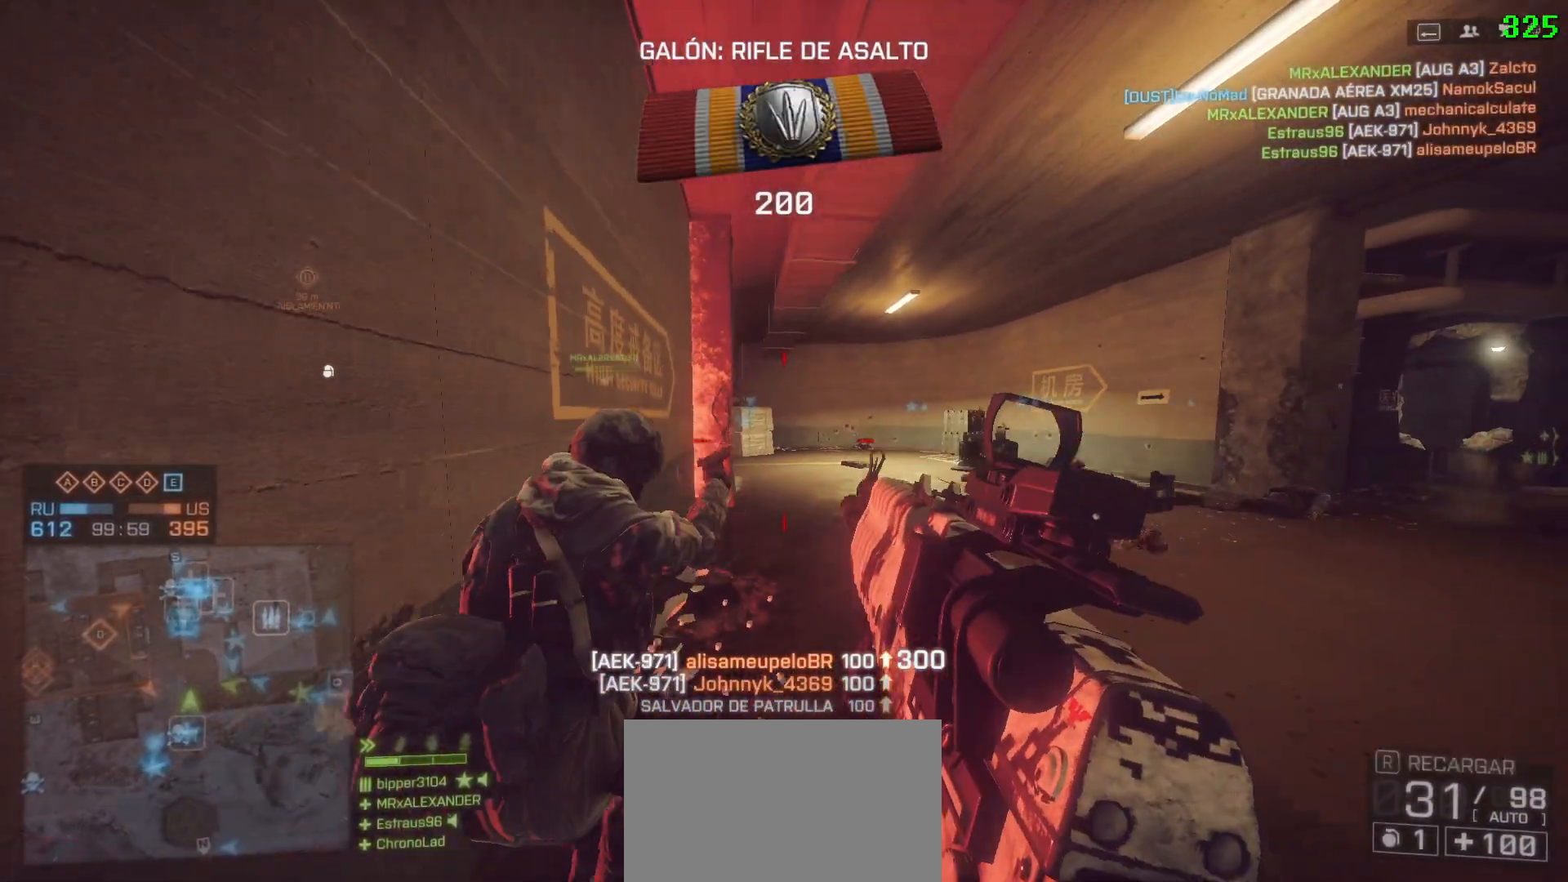
{"keys": ["d"], "mouse": [], "events": [[50, "d", "down"], [100, "a", "up"], [383, "s", "up"]]}
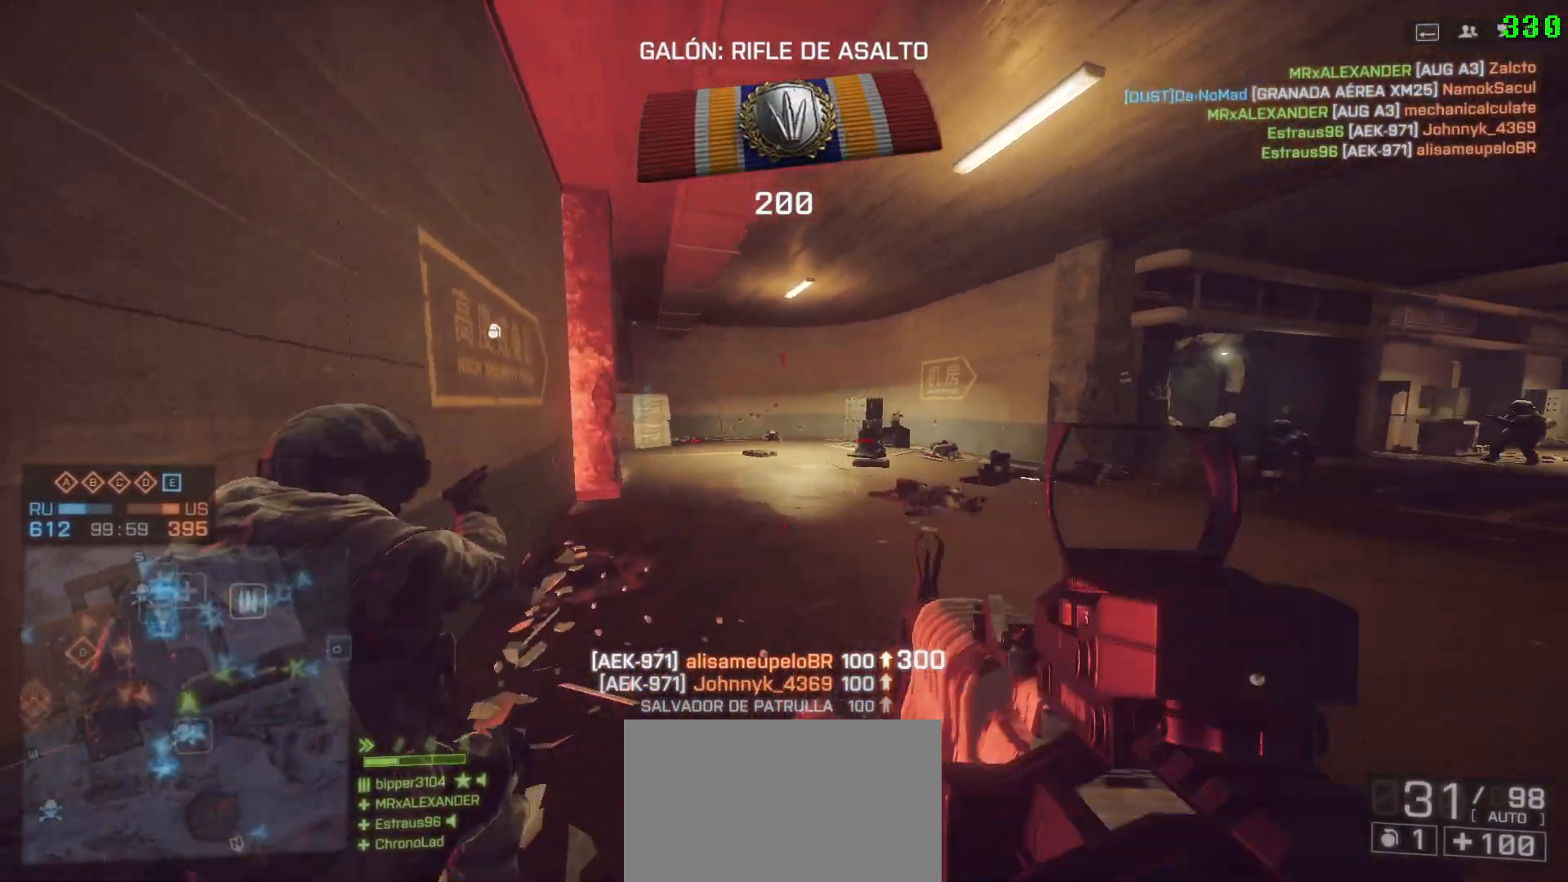
{"keys": ["a"], "mouse": [], "events": [[17, "a", "down"], [17, "d", "up"], [300, "a", "up"], [350, "d", "down"], [433, "a", "down"], [483, "d", "up"]]}
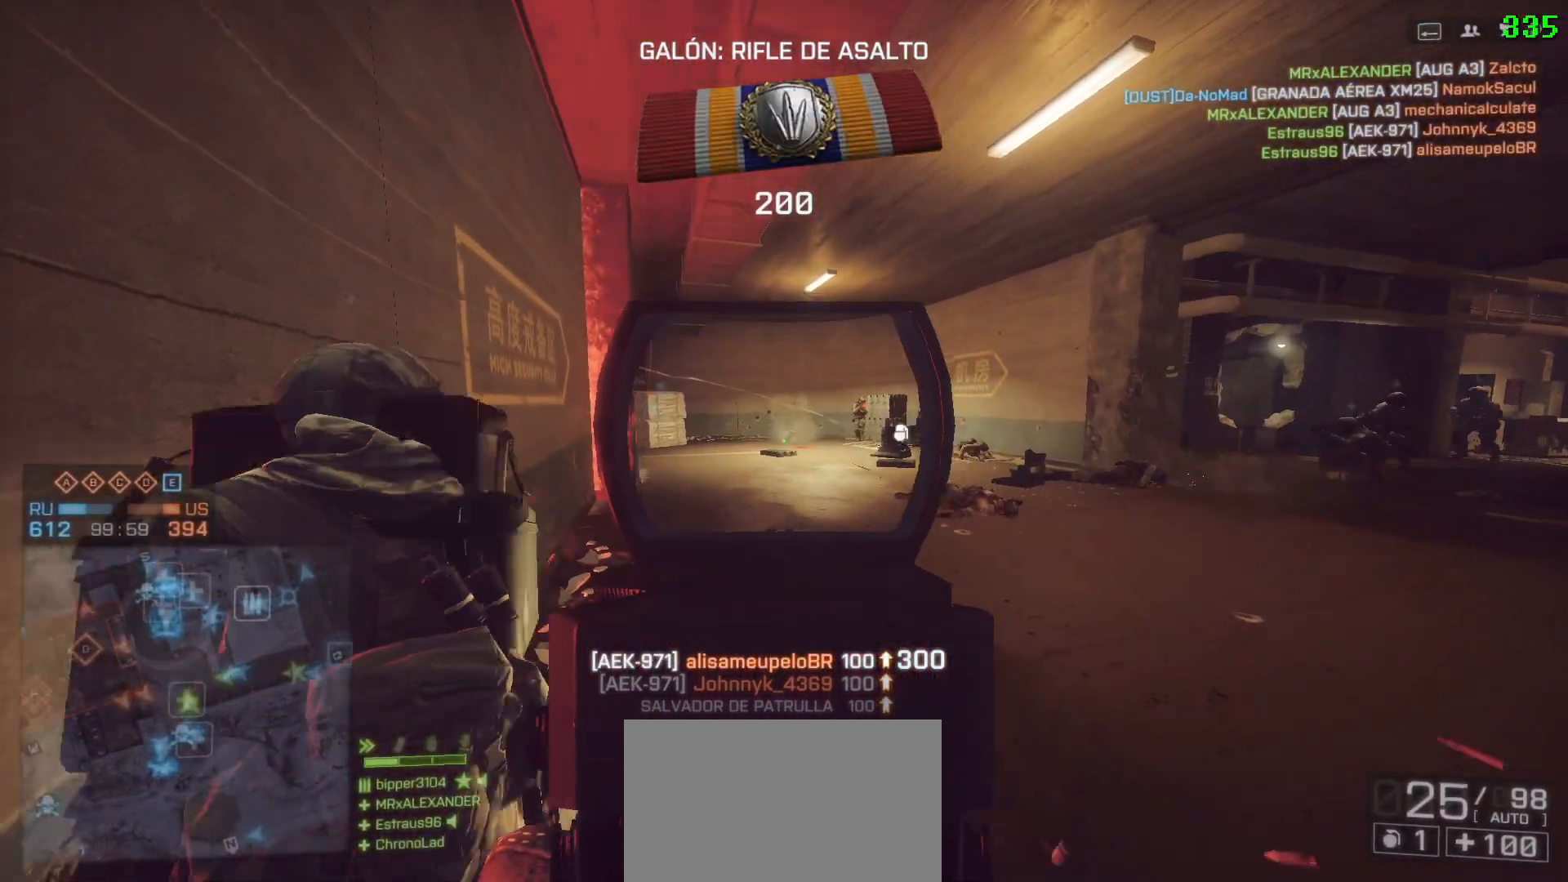
{"keys": ["a"], "mouse": [], "events": [[33, "a", "up"], [83, "d", "down"], [183, "a", "down"], [183, "d", "up"]]}
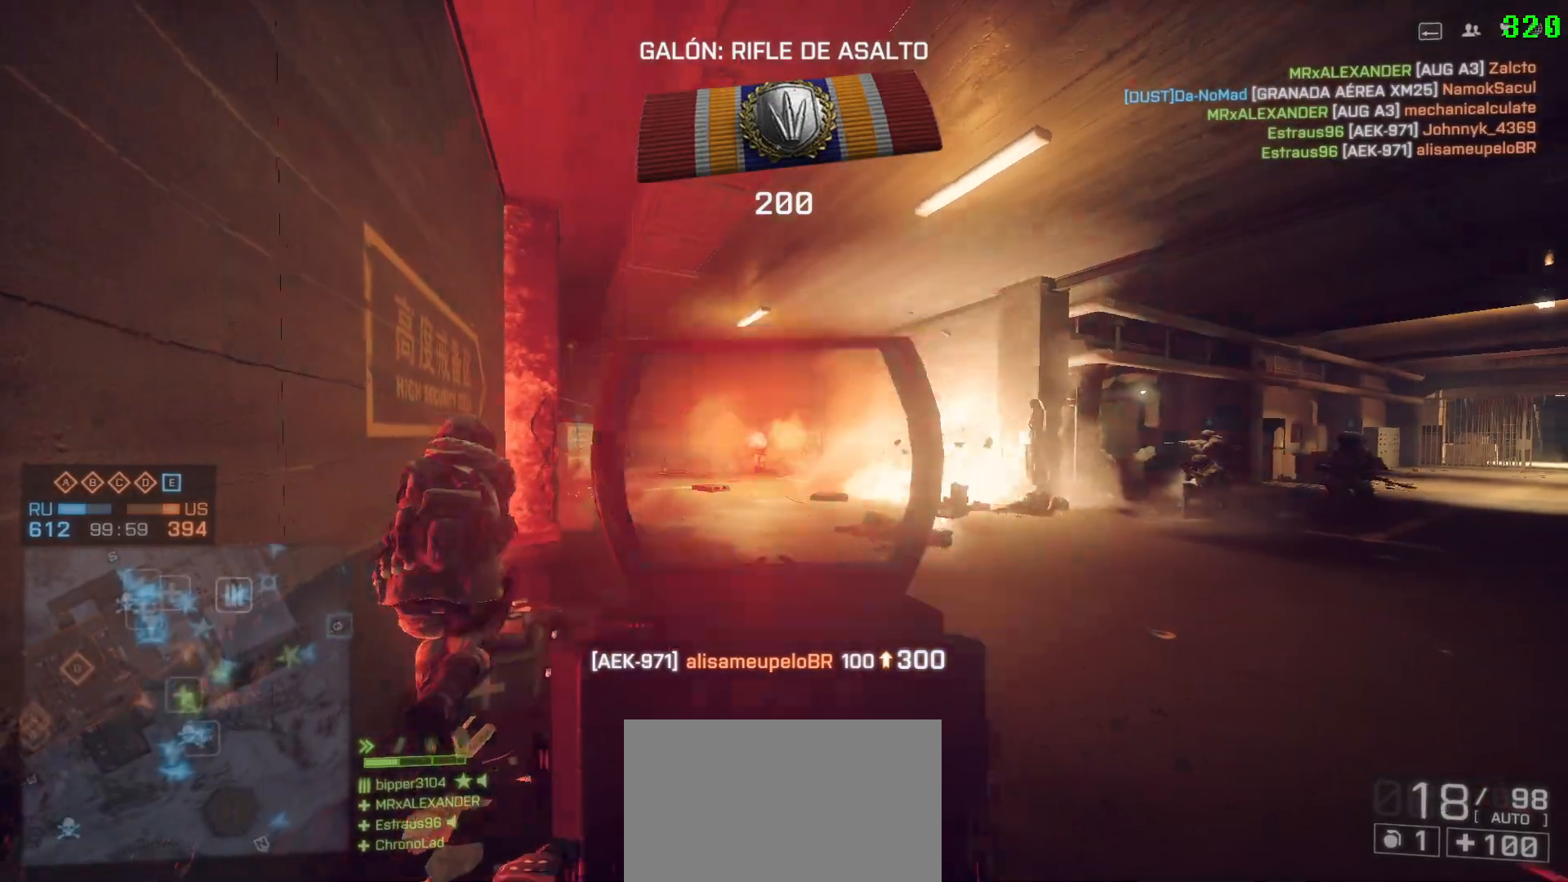
{"keys": ["a"], "mouse": [], "events": [[150, "a", "up"], [183, "d", "down"], [467, "a", "down"], [467, "d", "up"]]}
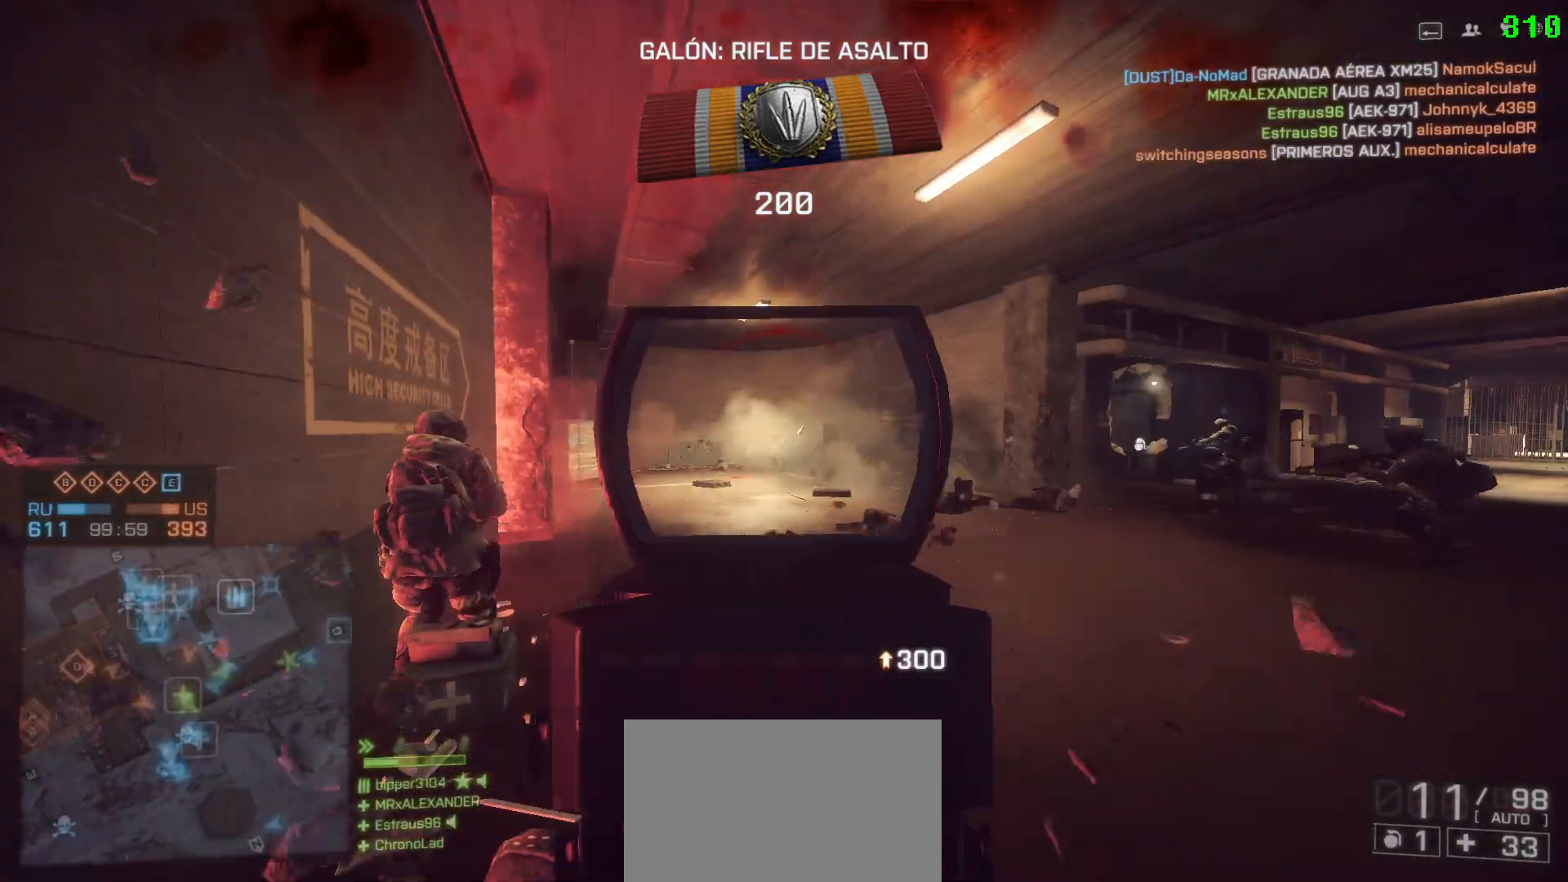
{"keys": ["a"], "mouse": [], "events": [[267, "ctrl", "down"], [400, "ctrl", "up"]]}
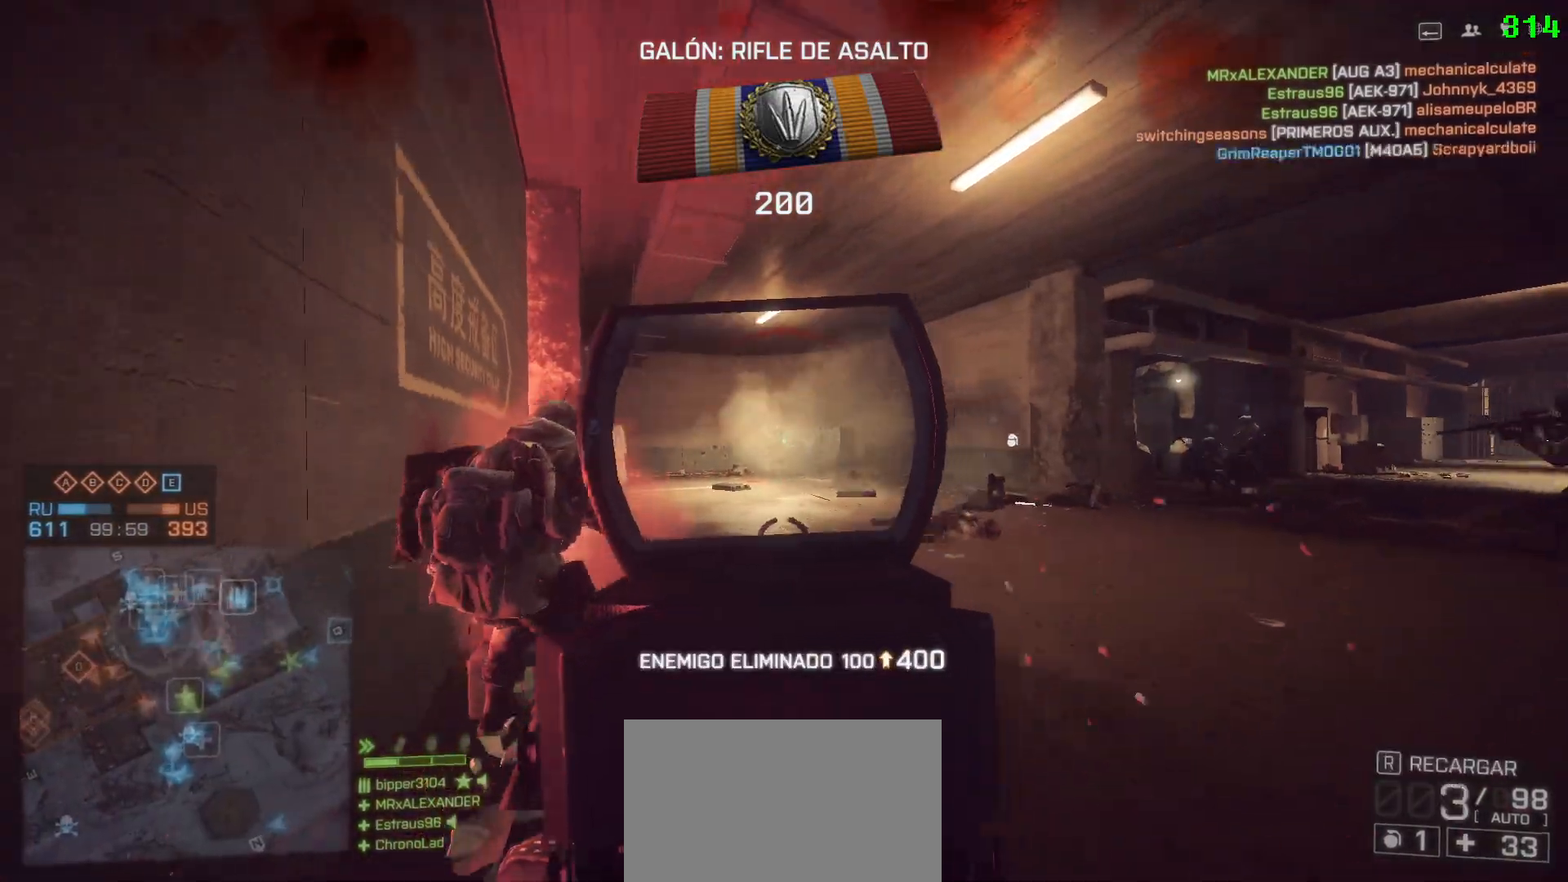
{"keys": ["d"], "mouse": [], "events": [[83, "g", "down"], [217, "g", "up"], [367, "d", "down"], [417, "a", "up"]]}
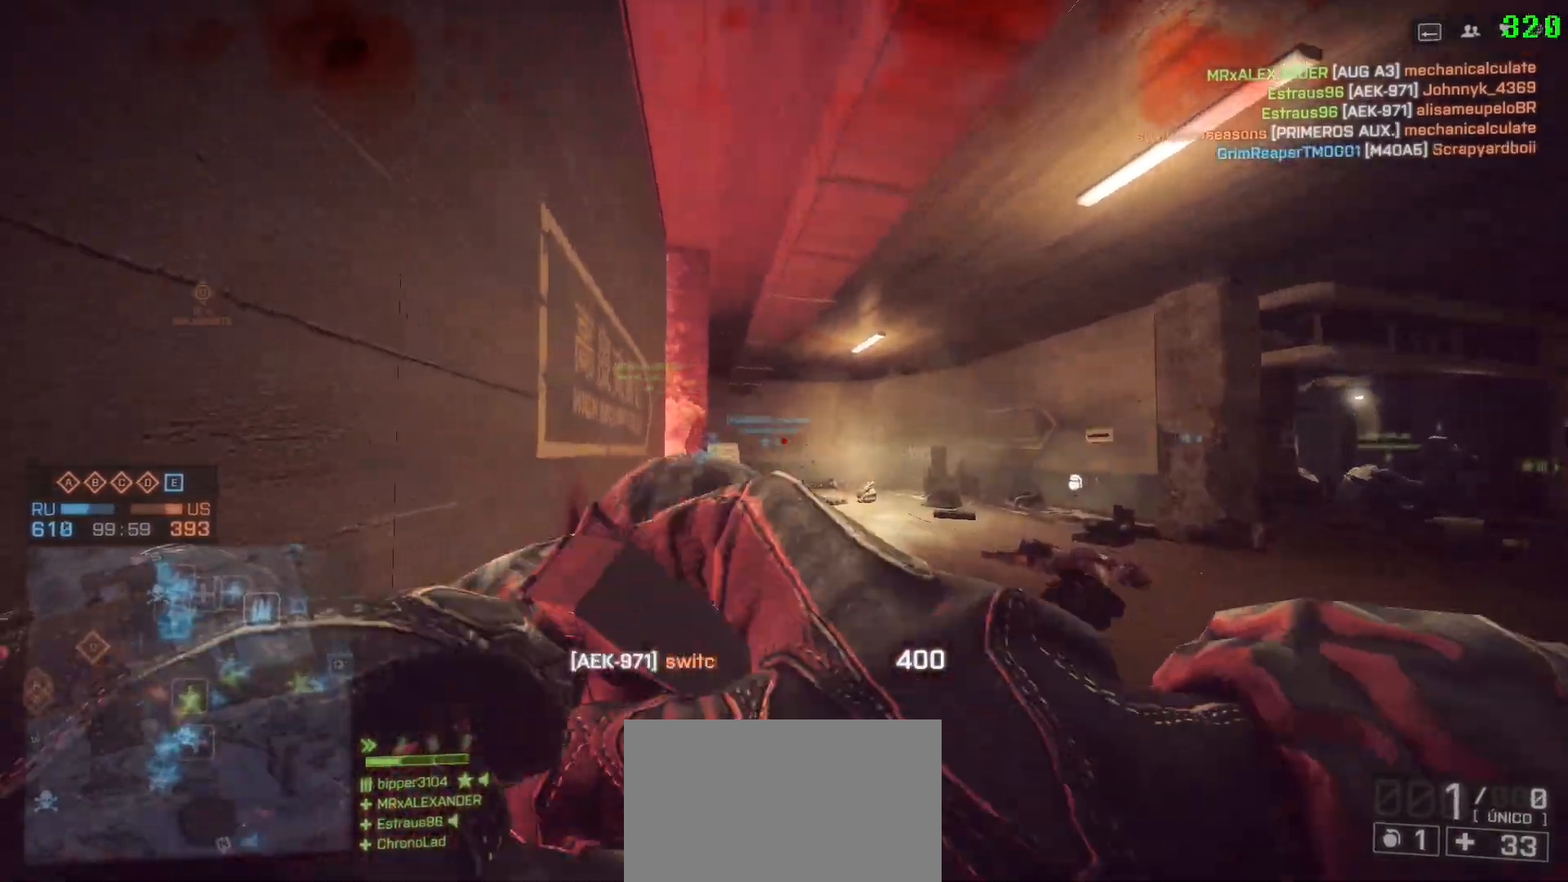
{"keys": ["a", "s"], "mouse": [], "events": [[383, "a", "down"], [383, "s", "down"], [433, "d", "up"]]}
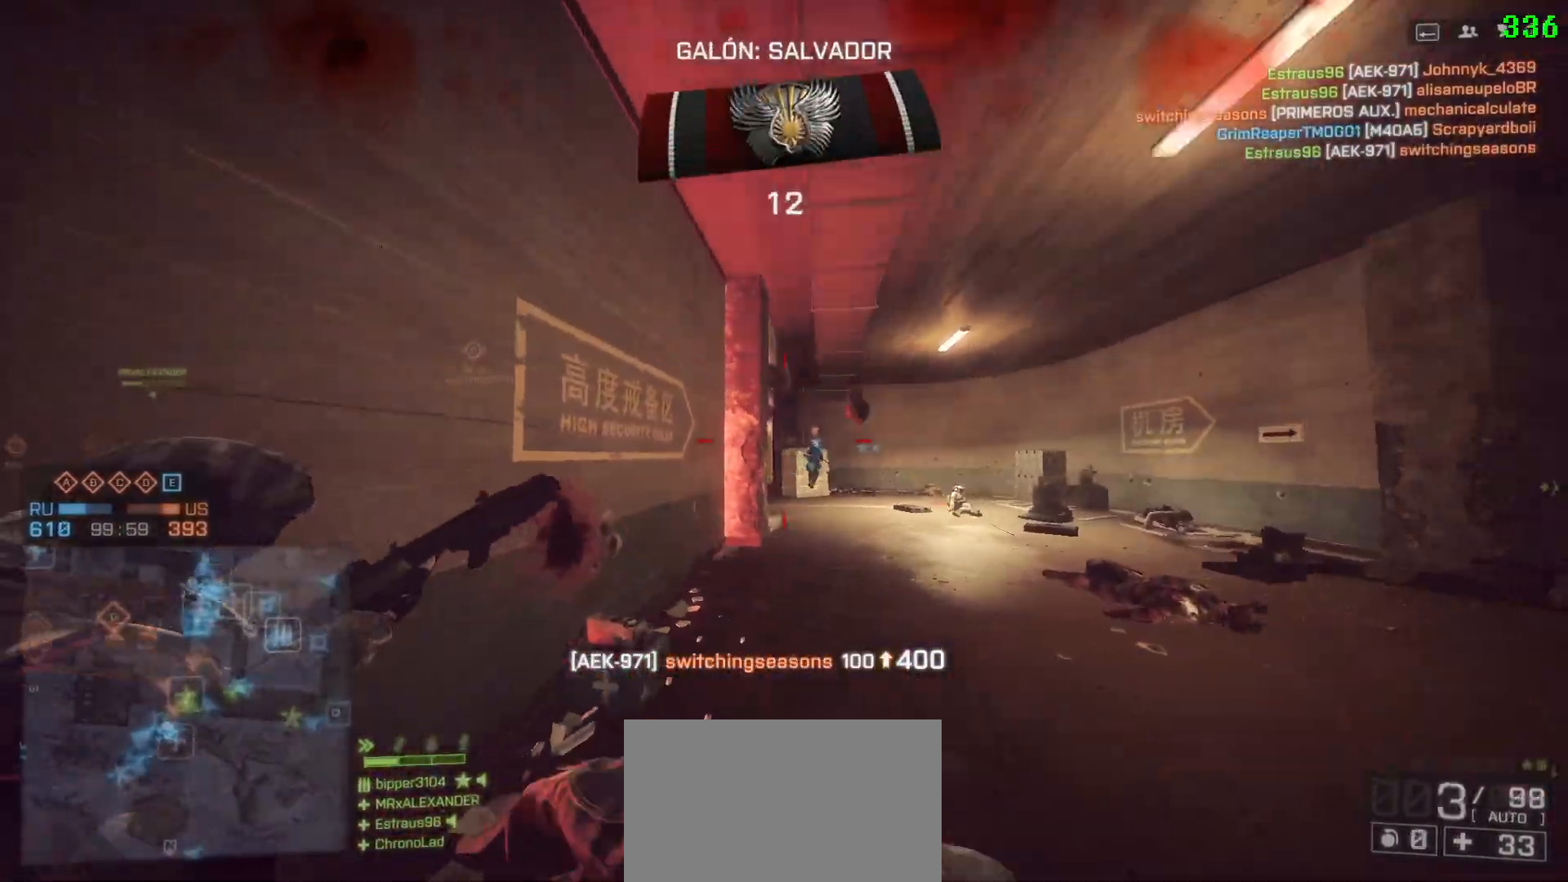
{"keys": ["a", "ctrl"], "mouse": [], "events": [[17, "s", "up"], [250, "ctrl", "down"], [400, "r", "down"], [483, "r", "up"]]}
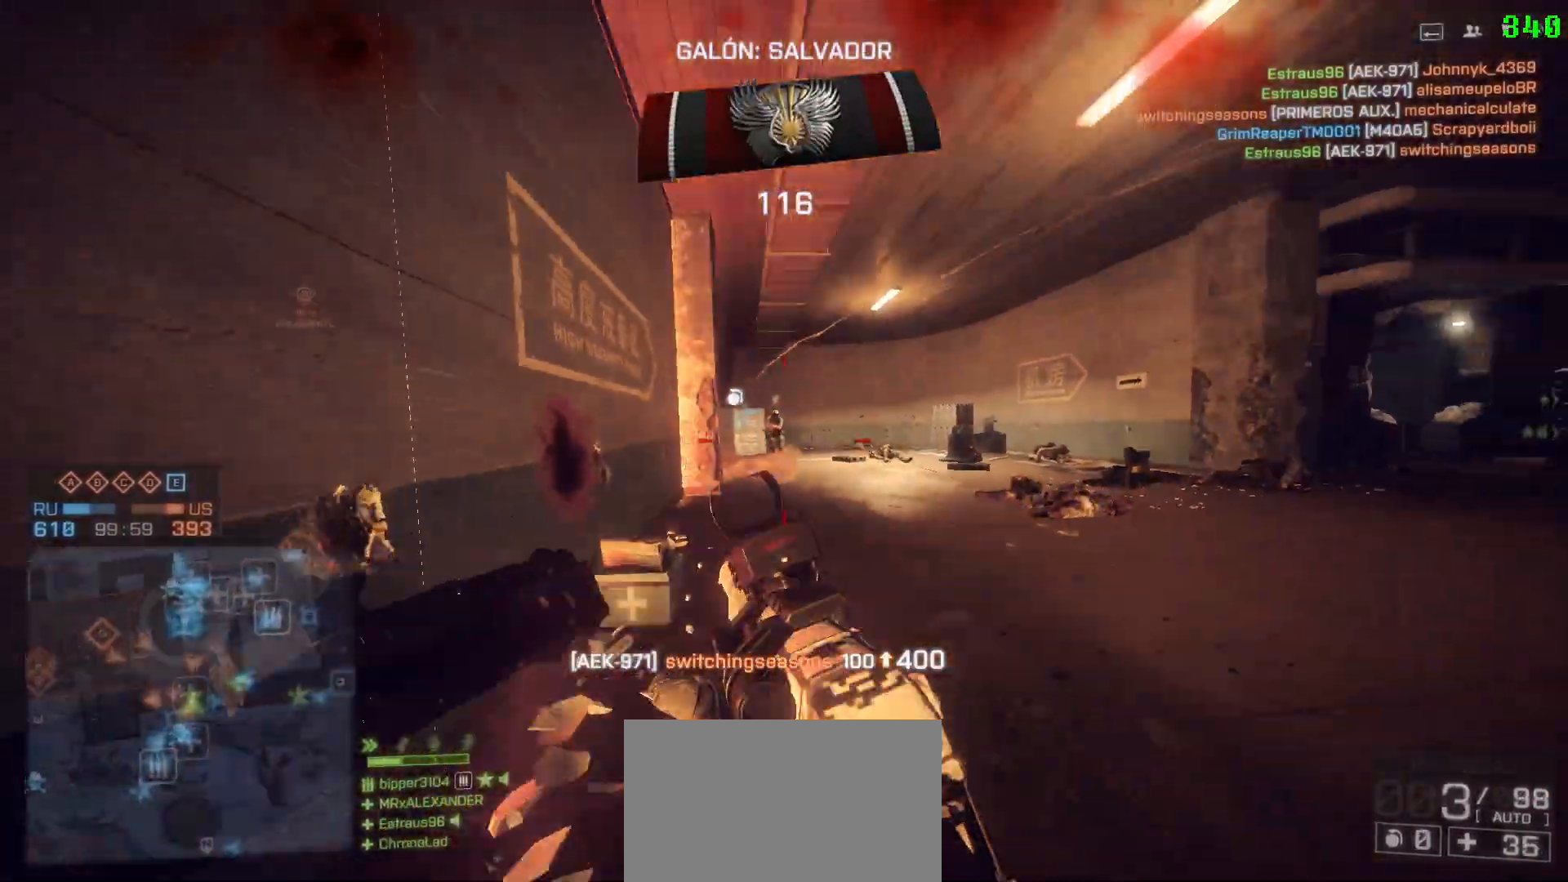
{"keys": ["z"], "mouse": [], "events": [[33, "ctrl", "up"], [83, "w", "down"], [183, "a", "up"], [183, "r", "down"], [217, "w", "up"], [317, "z", "down"], [367, "r", "up"]]}
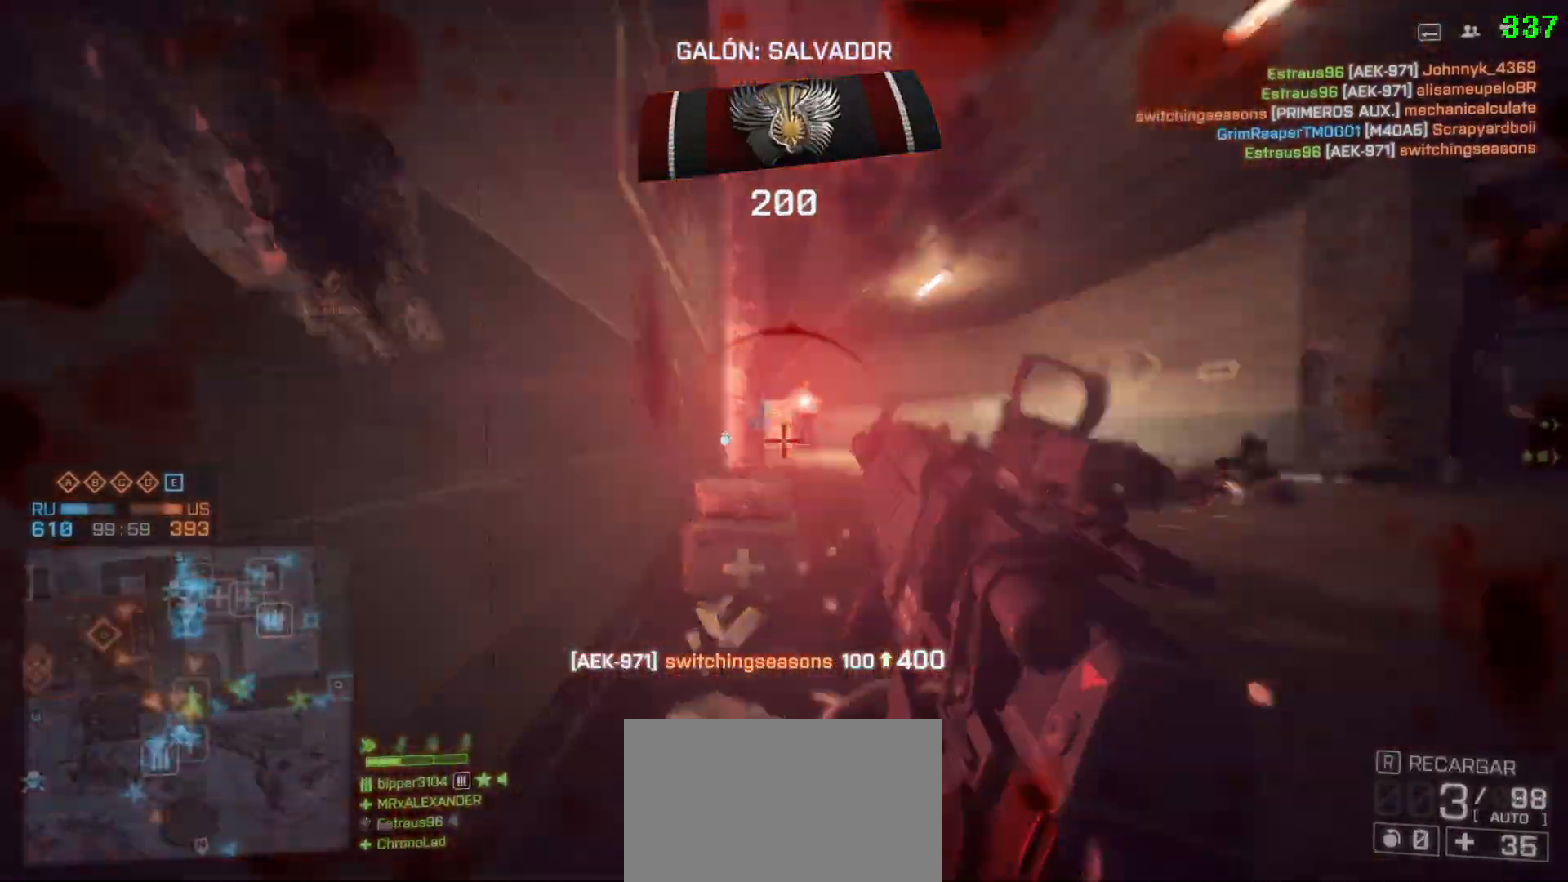
{"keys": [], "mouse": [], "events": [[100, "w", "down"], [150, "w", "up"], [150, "z", "up"]]}
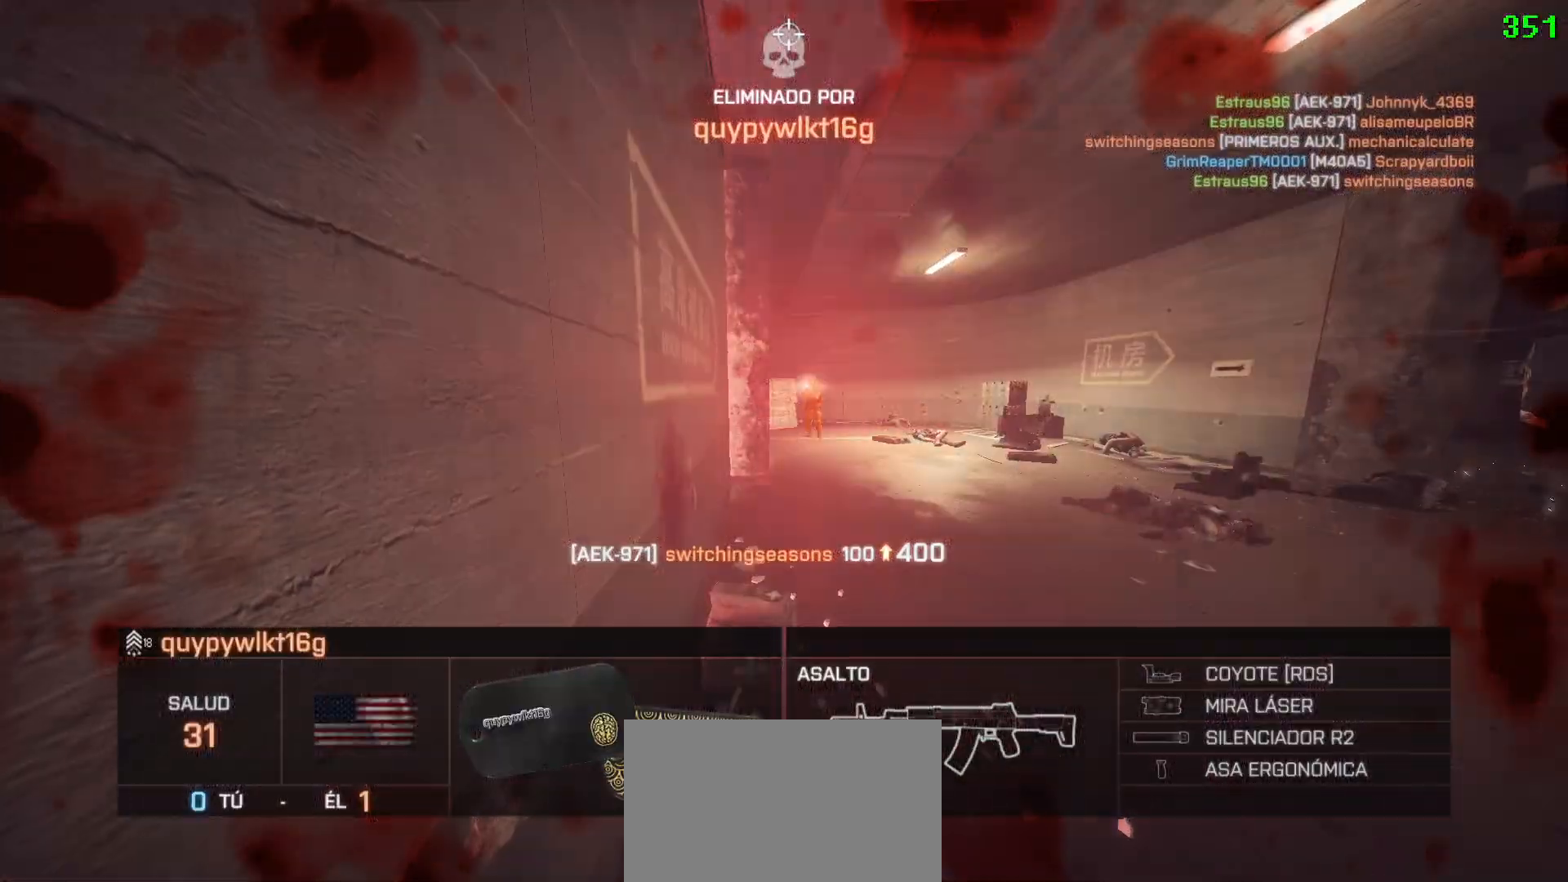
{"keys": [], "mouse": [], "events": [[167, "space", "down"], [300, "space", "up"]]}
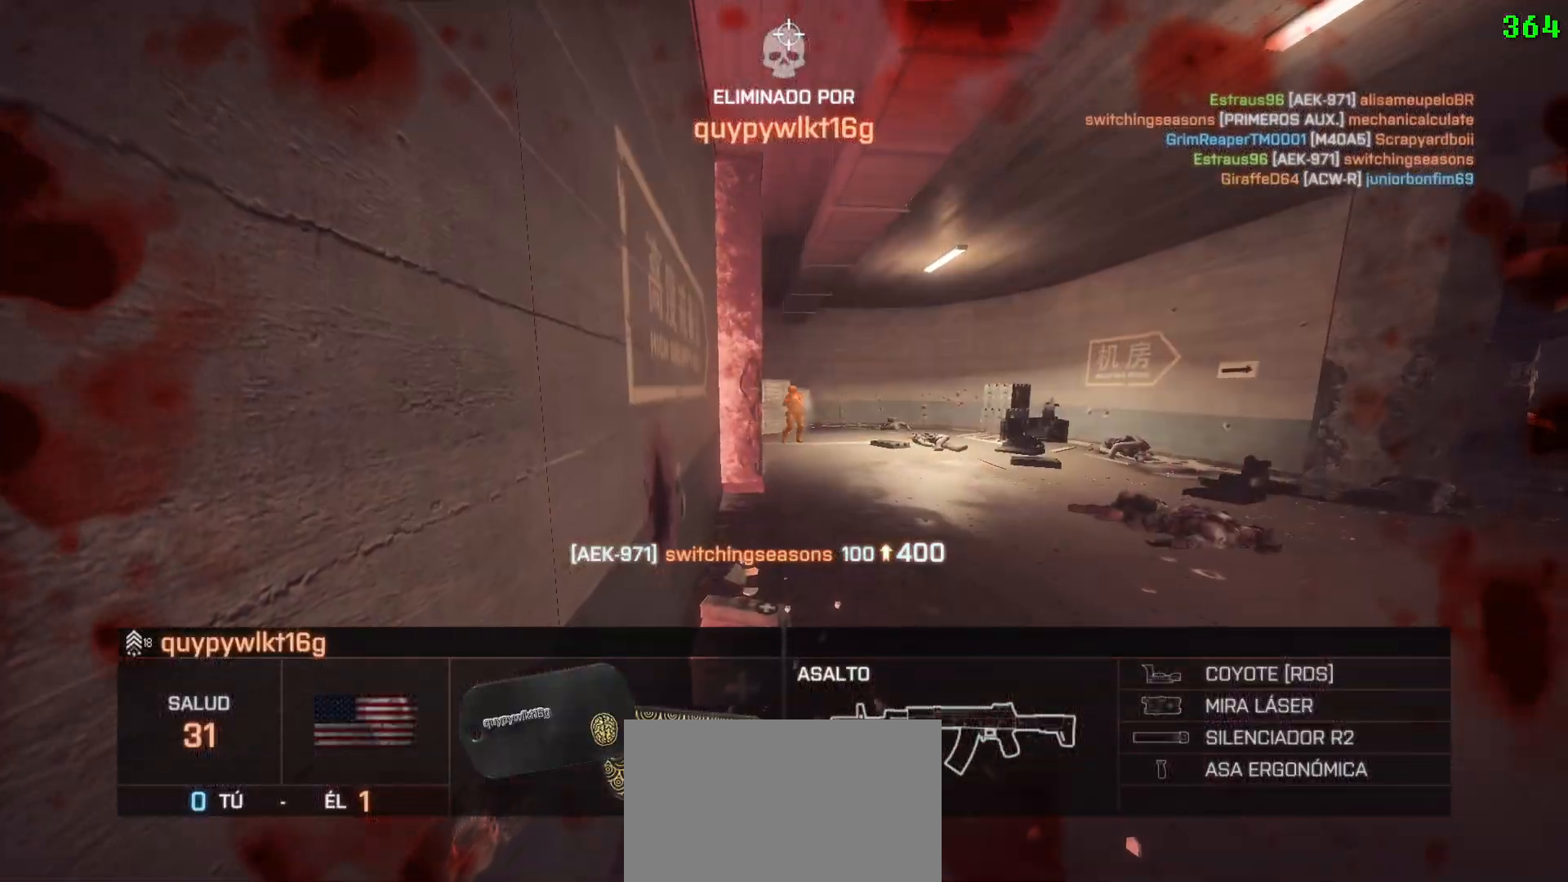
{"keys": [], "mouse": [], "events": []}
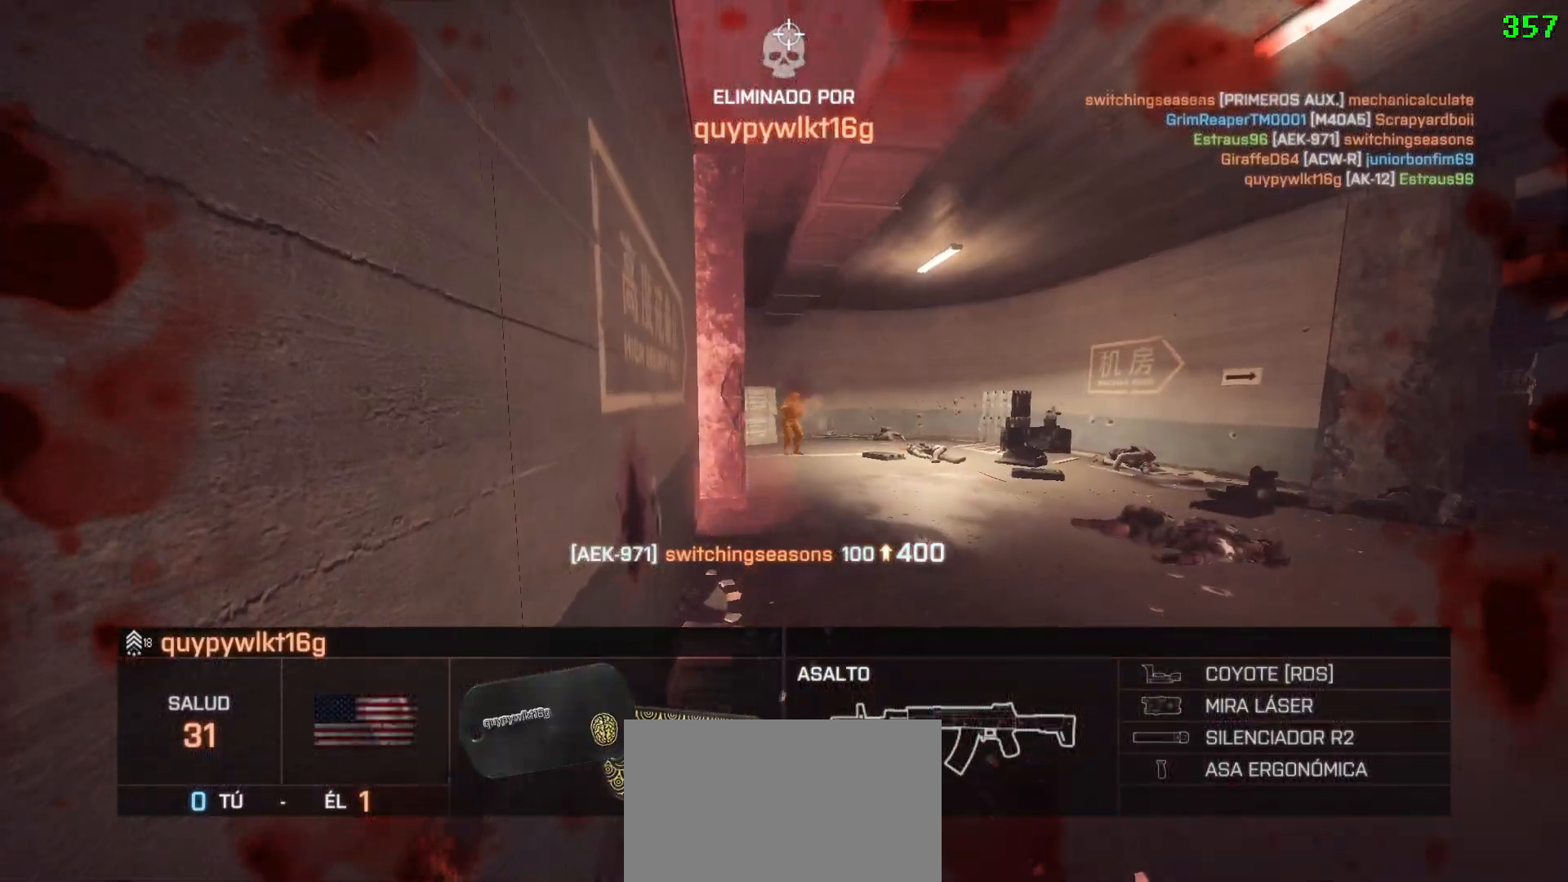
{"keys": [], "mouse": [], "events": []}
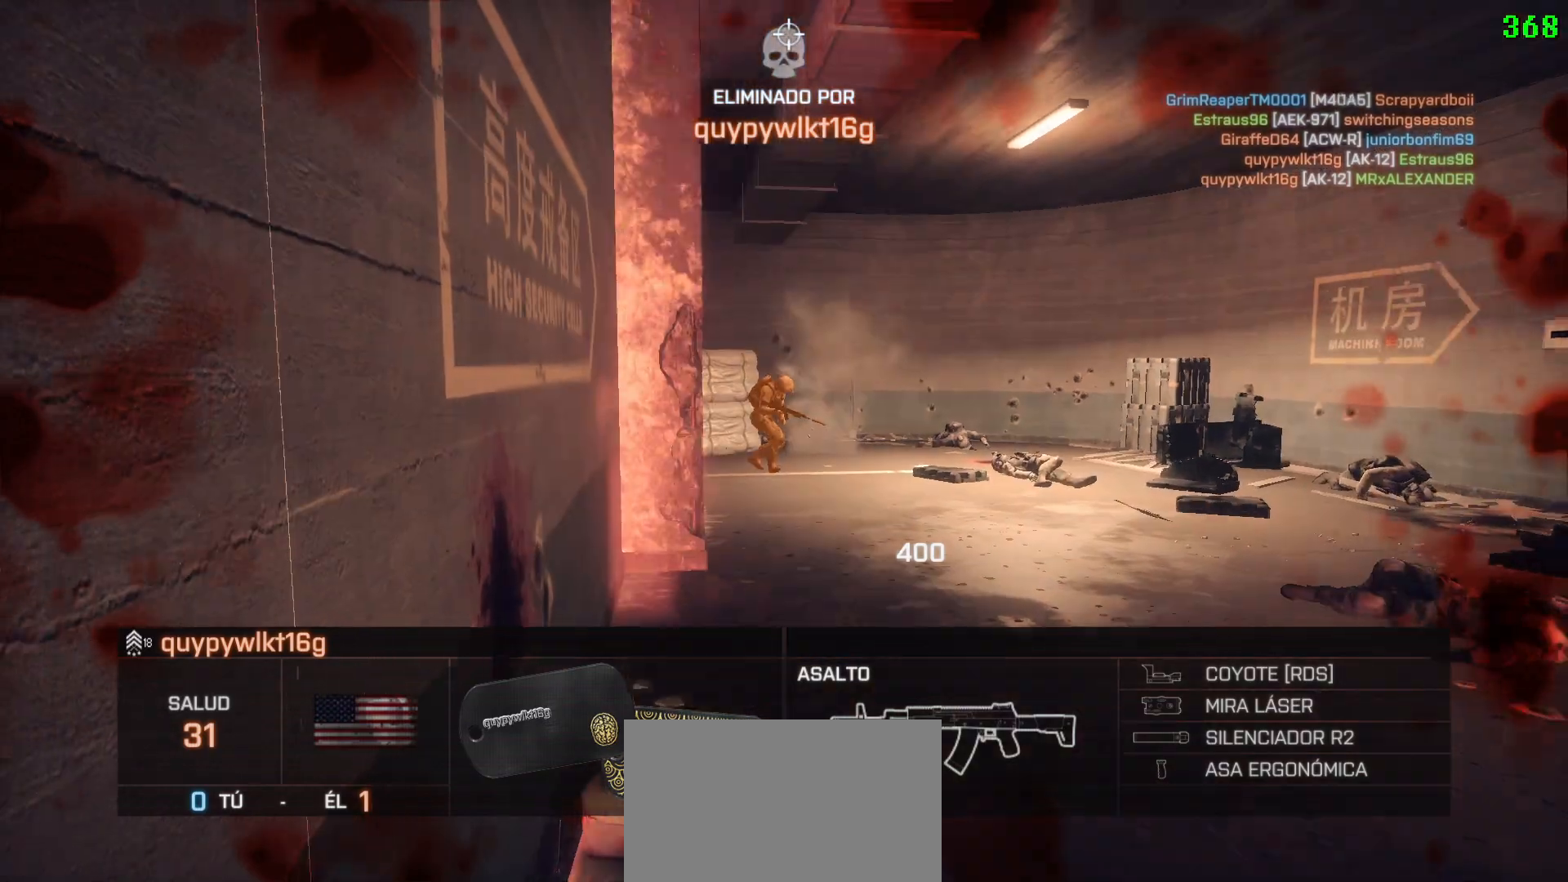
{"keys": [], "mouse": [], "events": []}
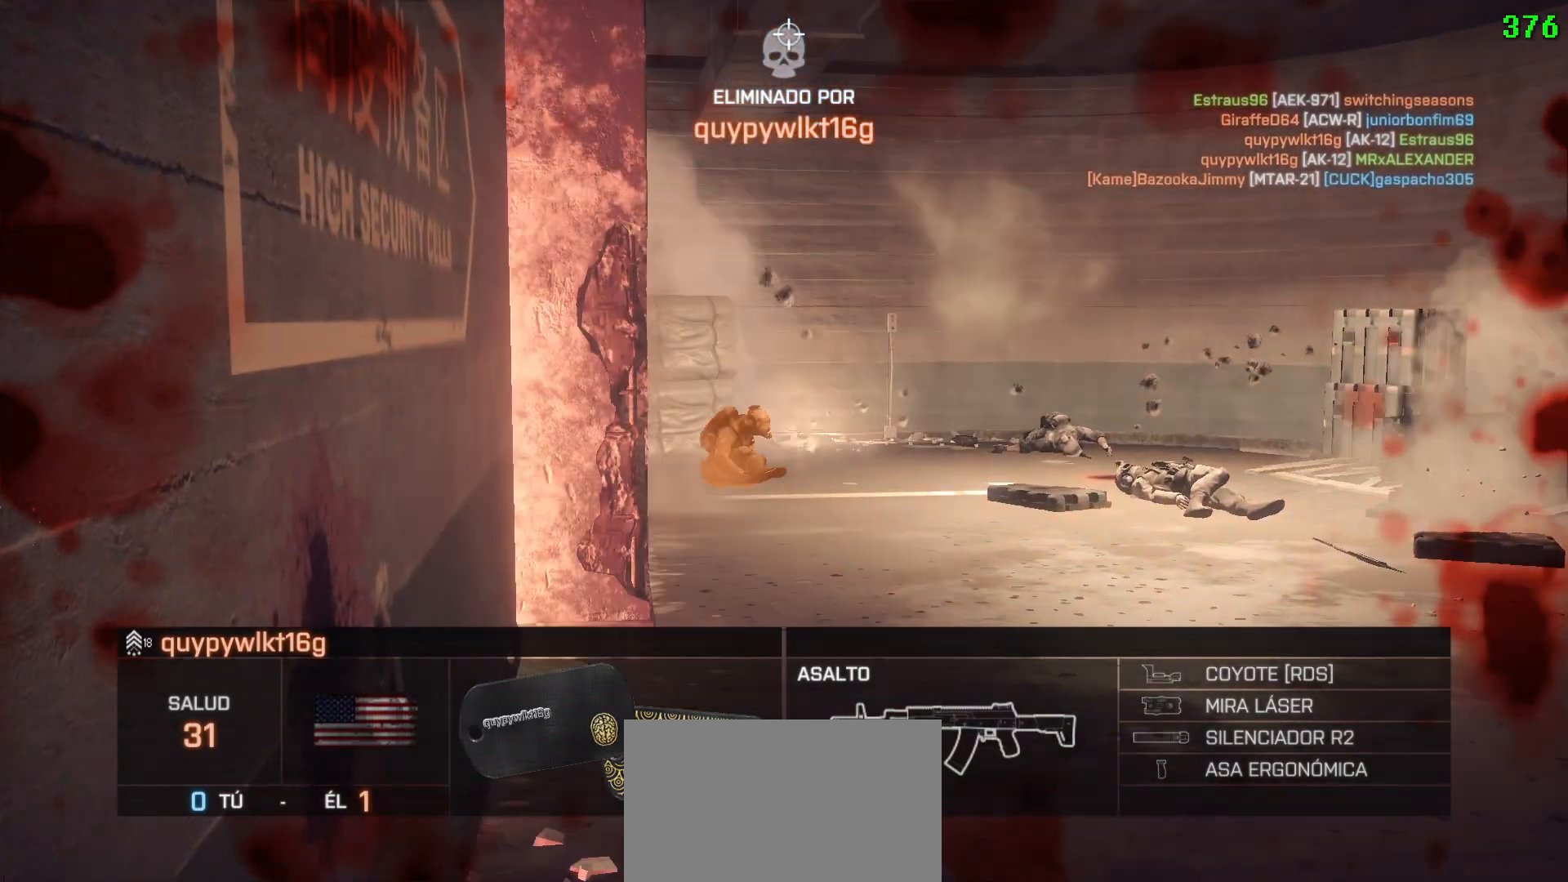
{"keys": [], "mouse": [], "events": []}
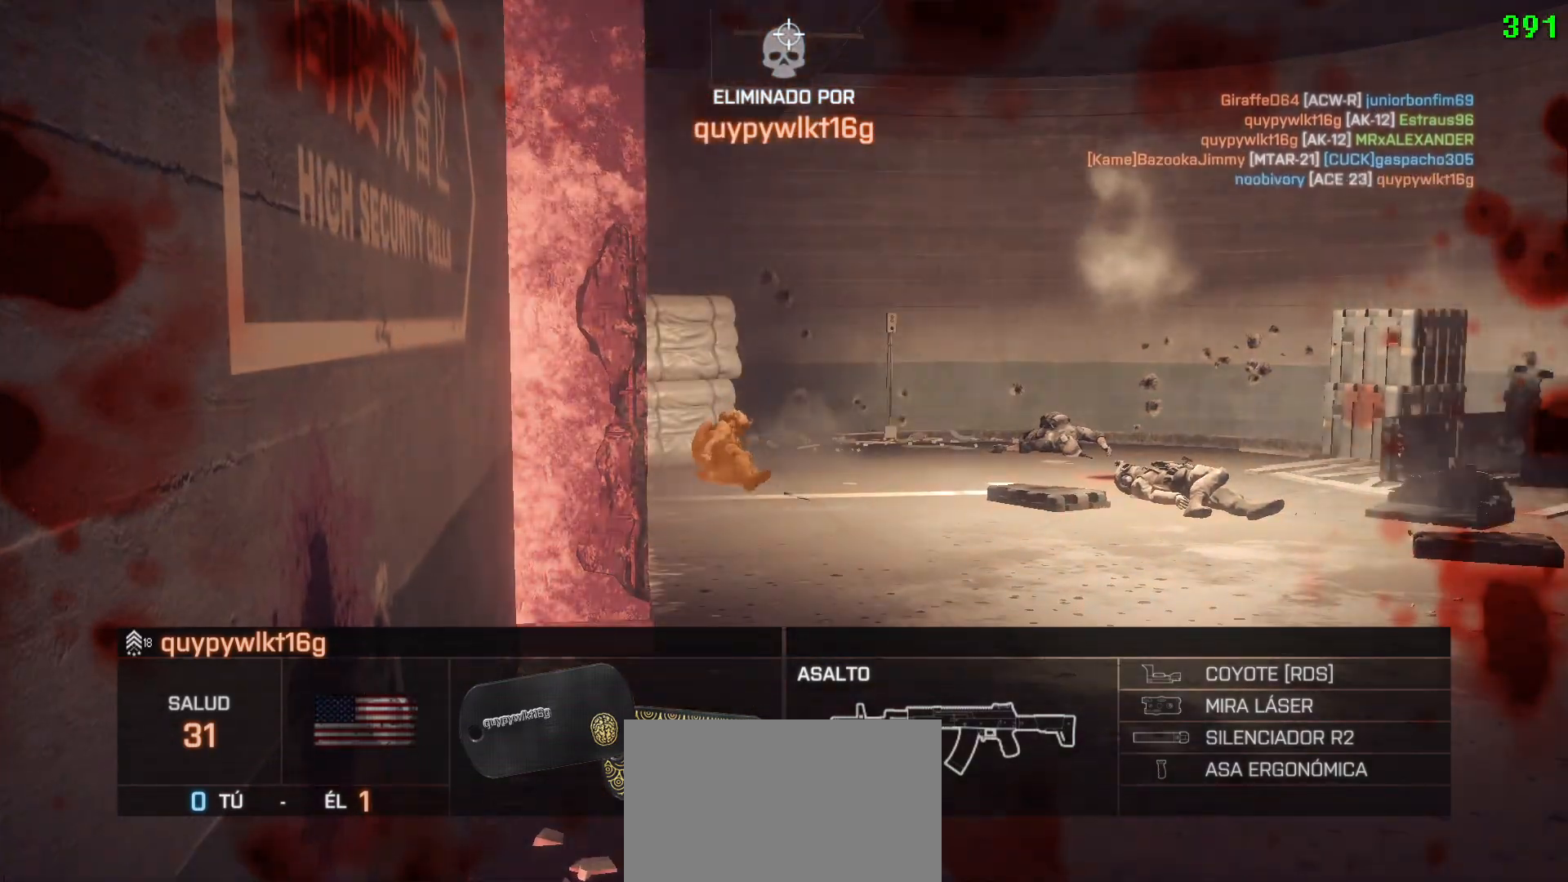
{"keys": ["tab"], "mouse": [], "events": [[467, "tab", "down"]]}
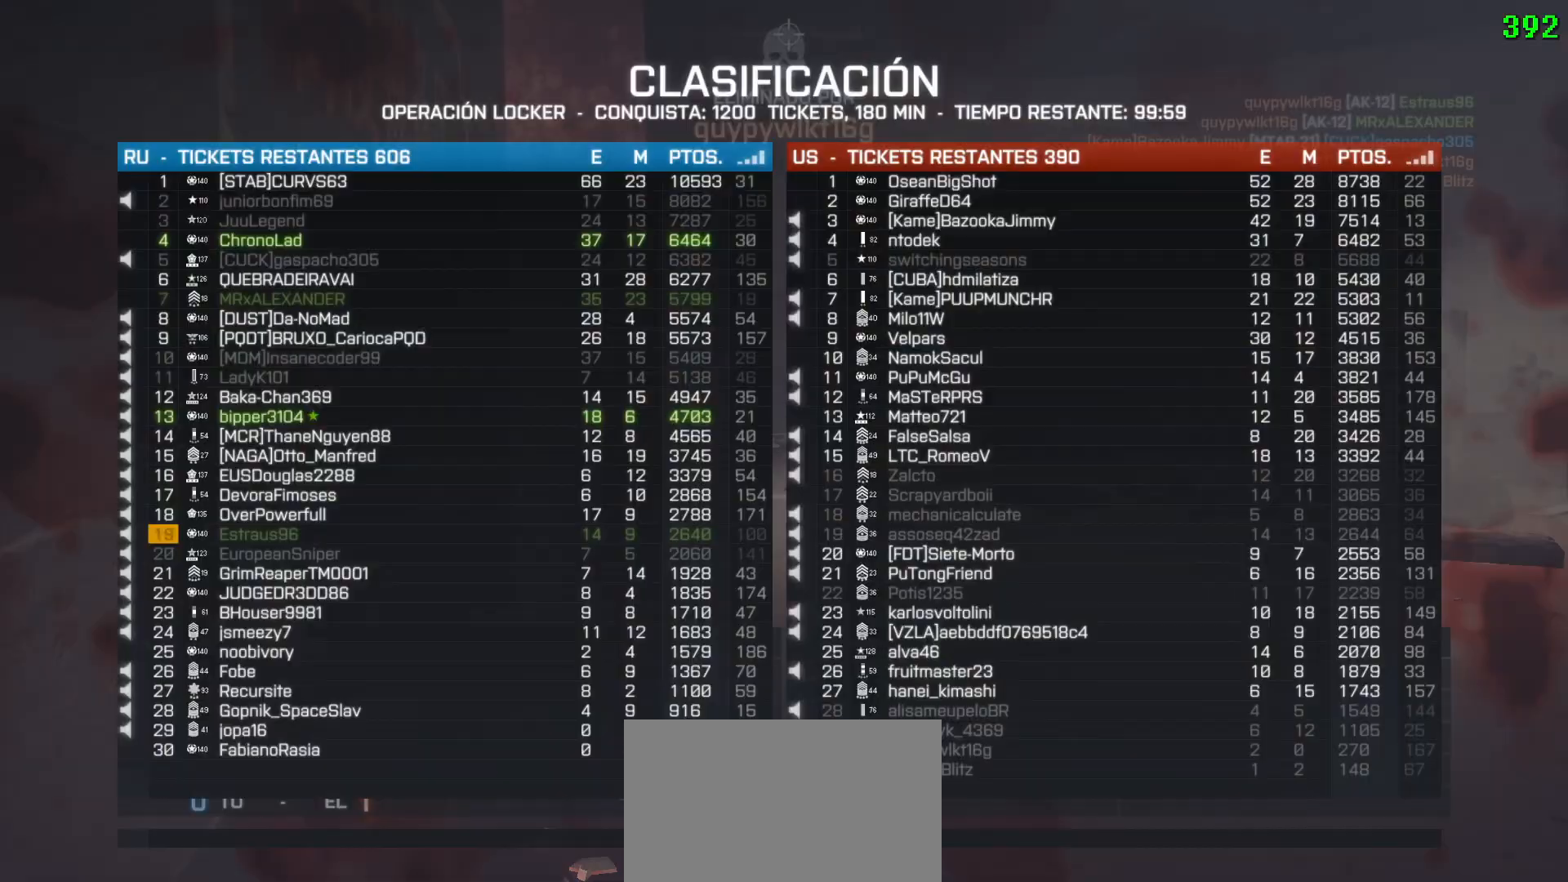
{"keys": ["tab"], "mouse": [], "events": []}
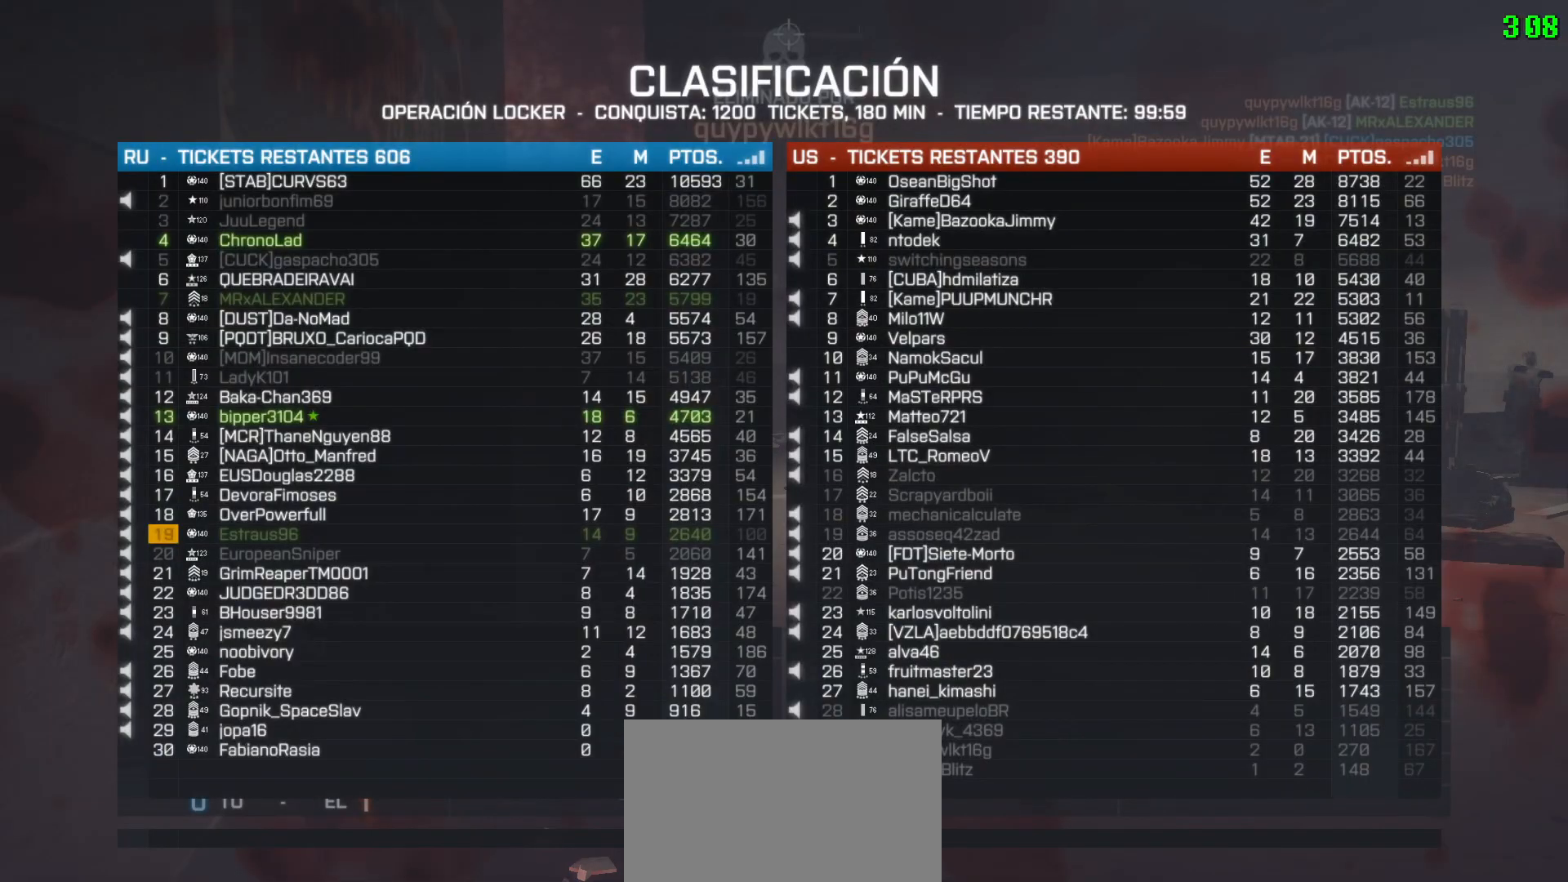
{"keys": [], "mouse": [], "events": [[500, "tab", "up"]]}
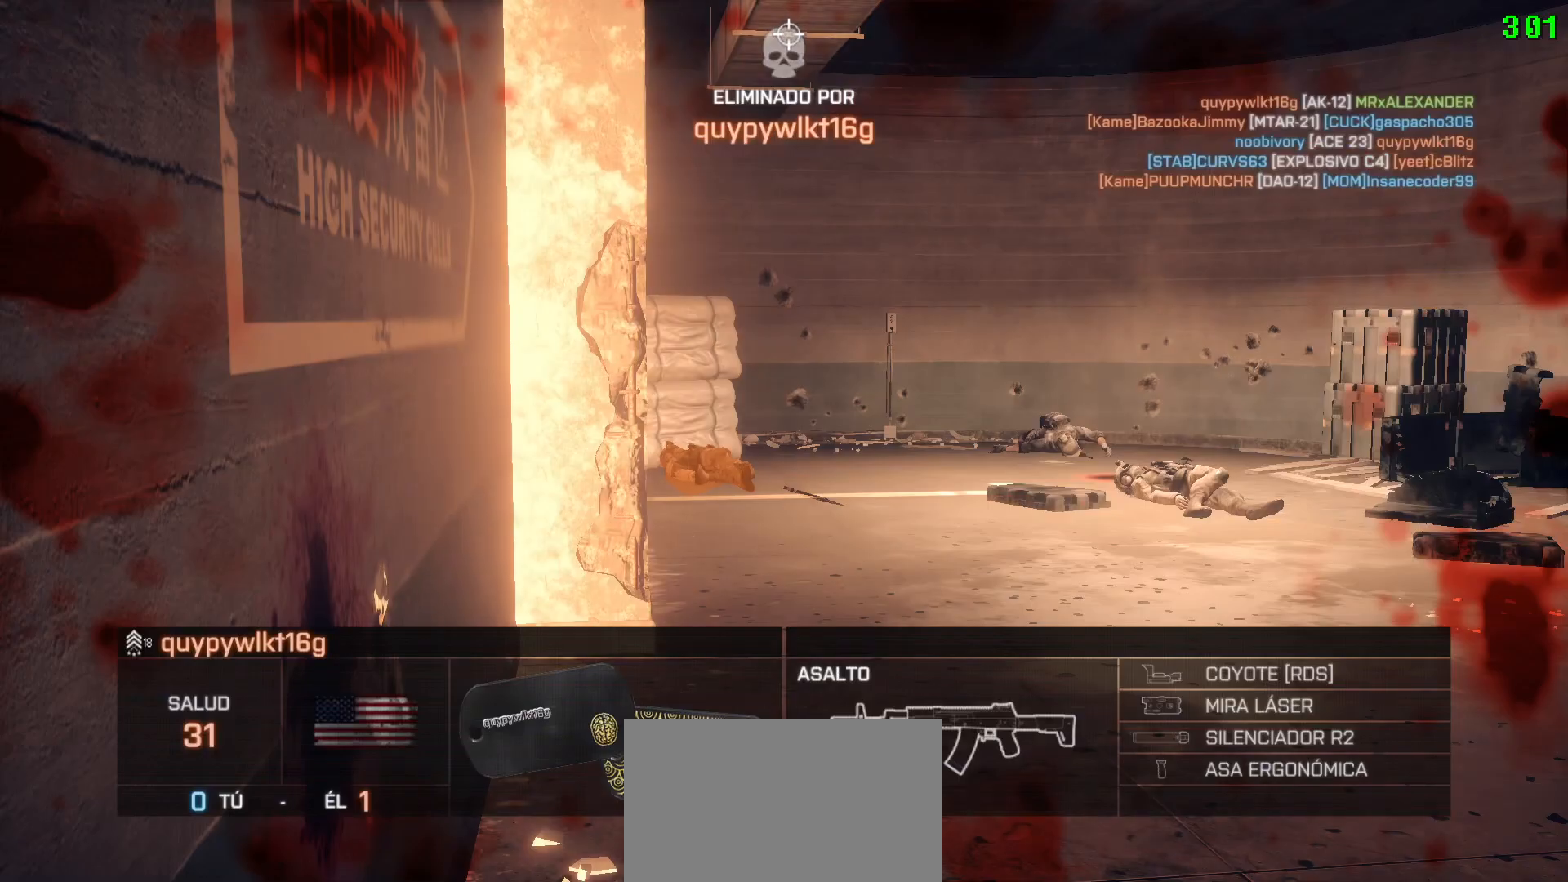
{"keys": [], "mouse": [], "events": []}
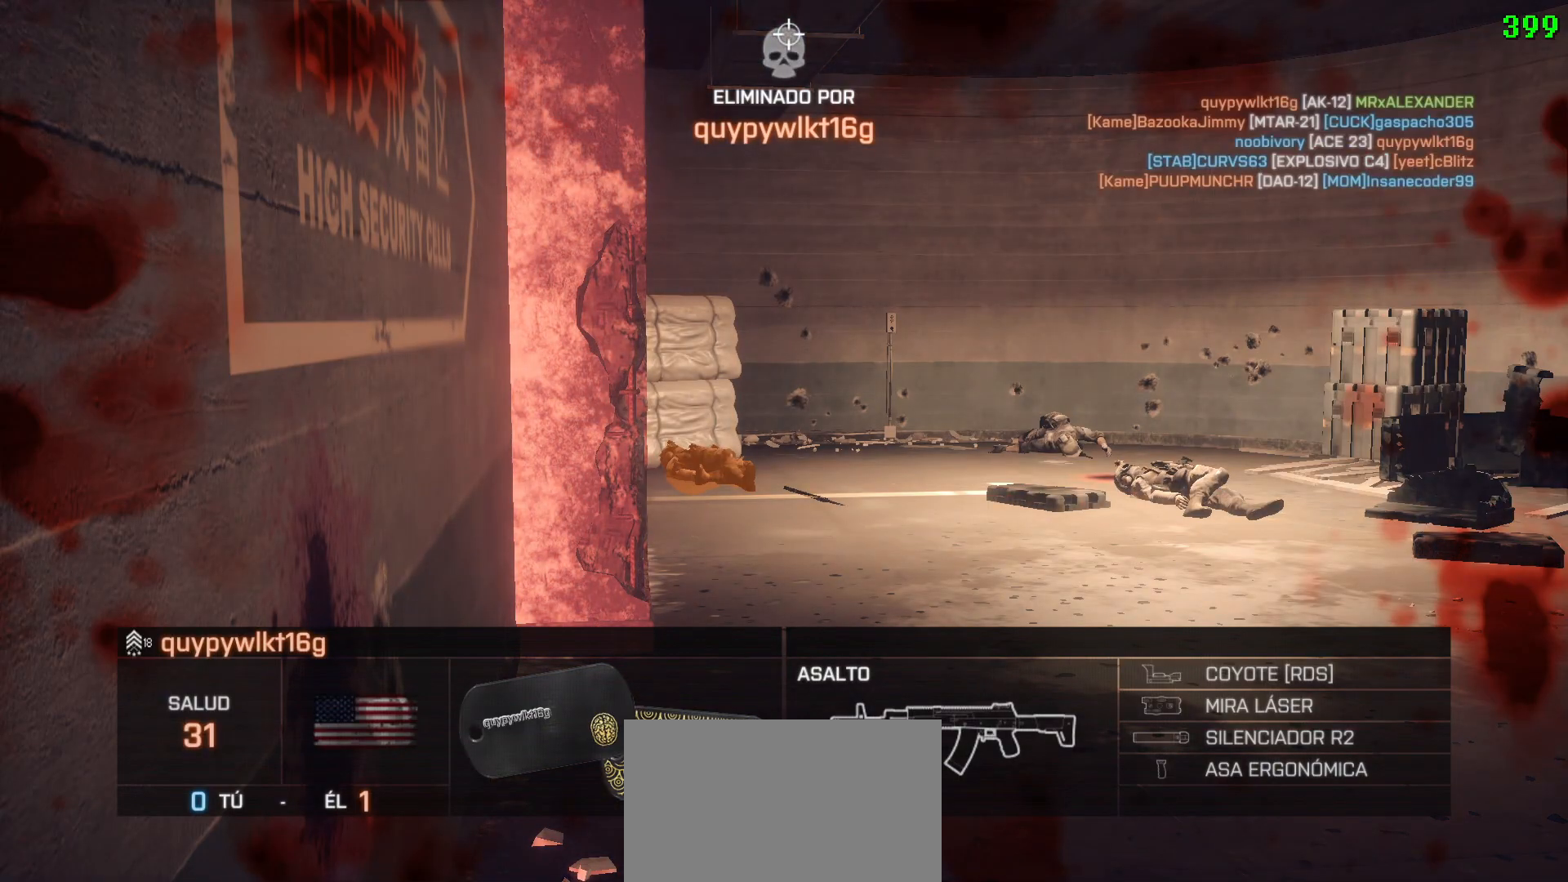
{"keys": [], "mouse": [], "events": []}
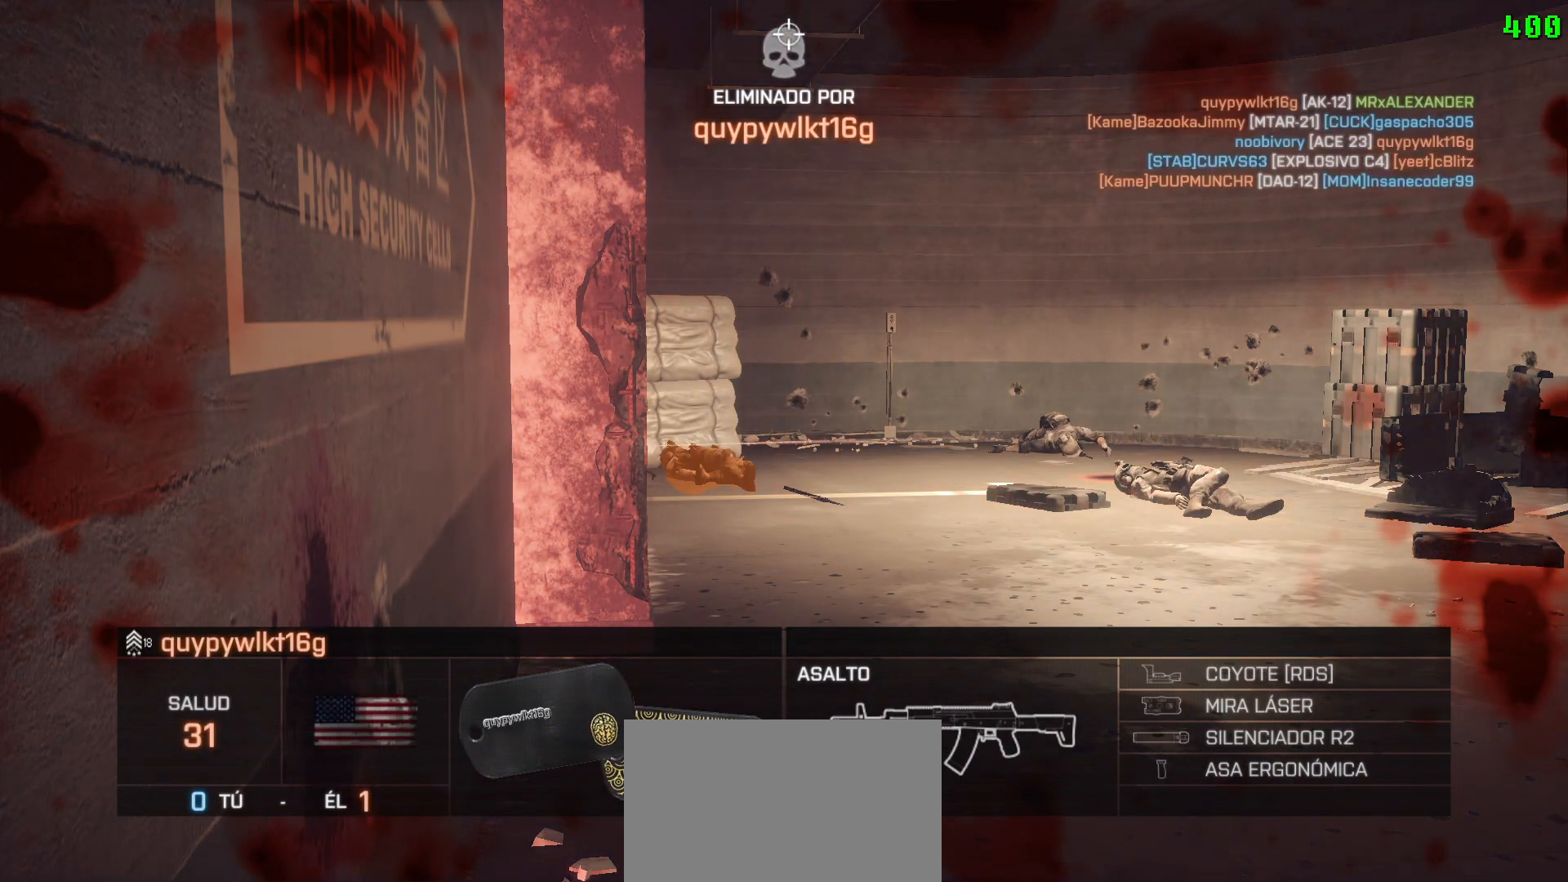
{"keys": [], "mouse": [], "events": []}
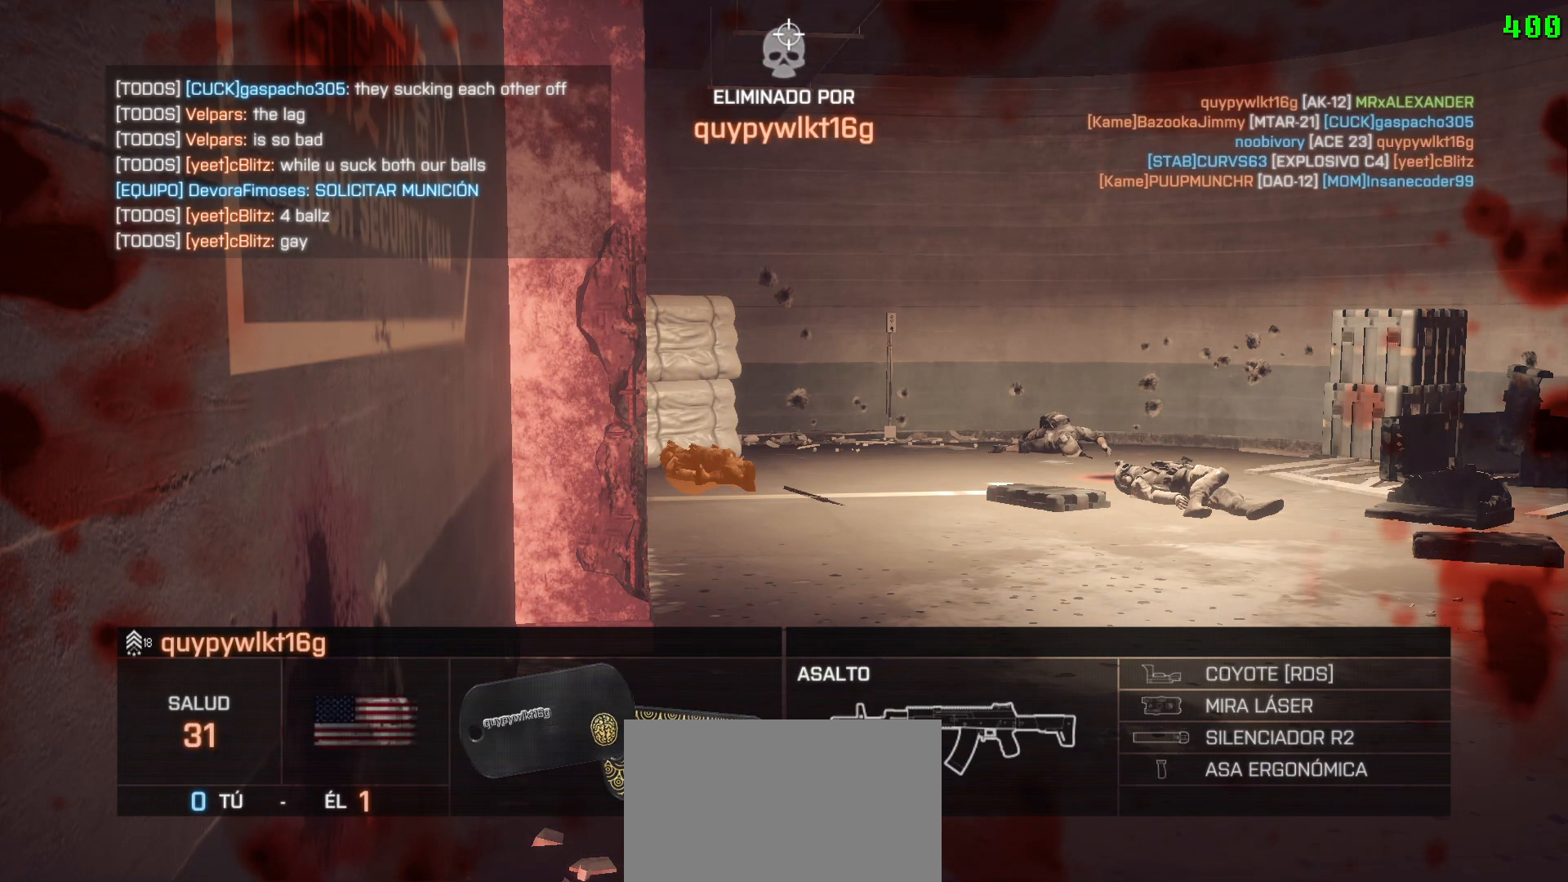
{"keys": [], "mouse": [], "events": []}
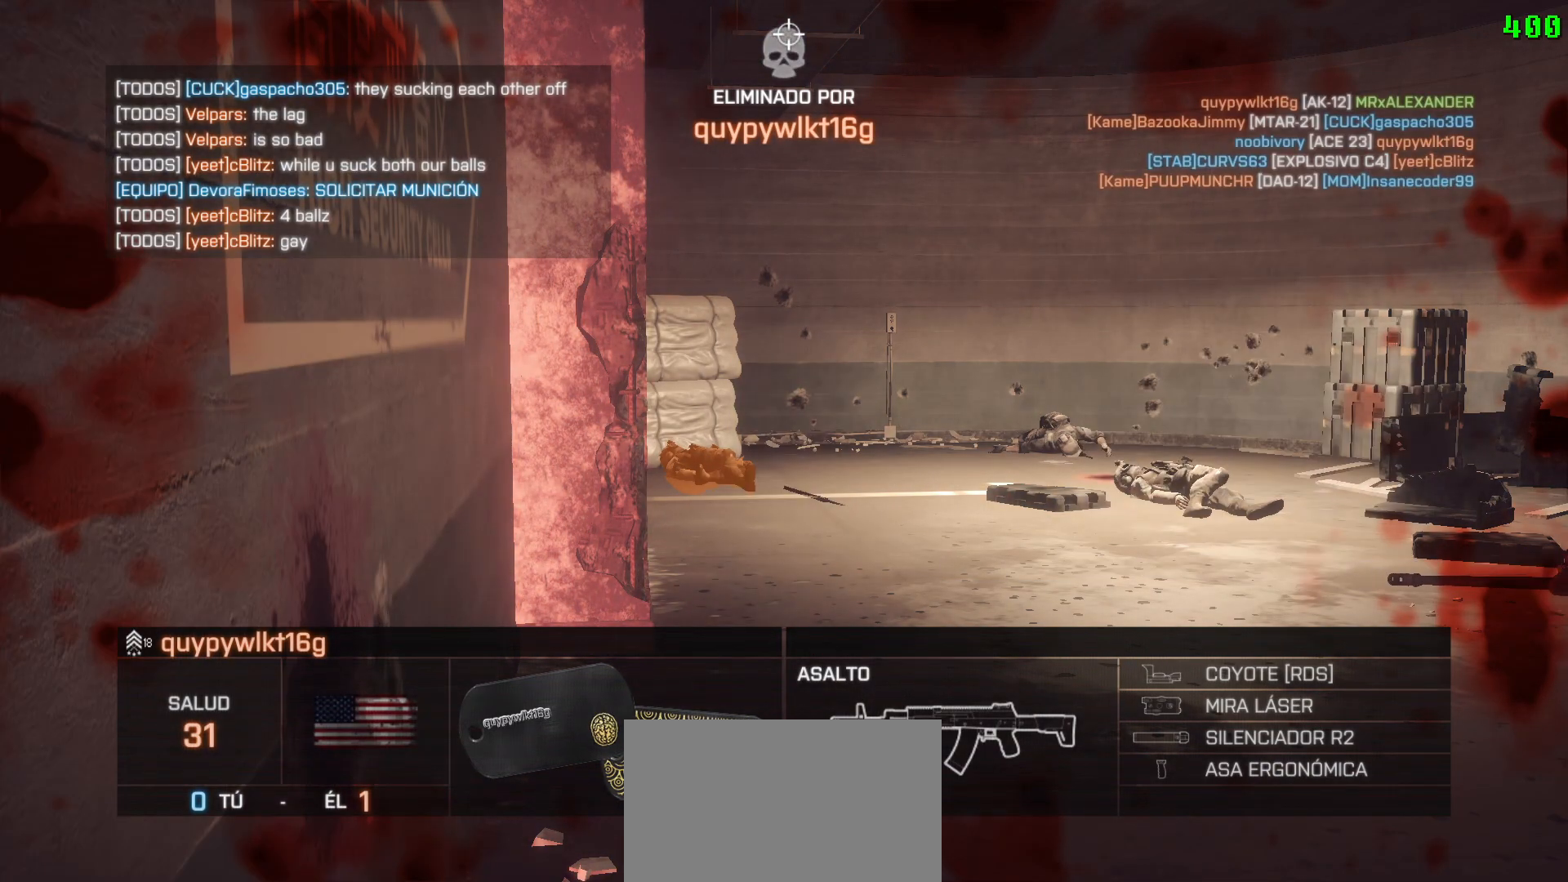
{"keys": [], "mouse": [], "events": []}
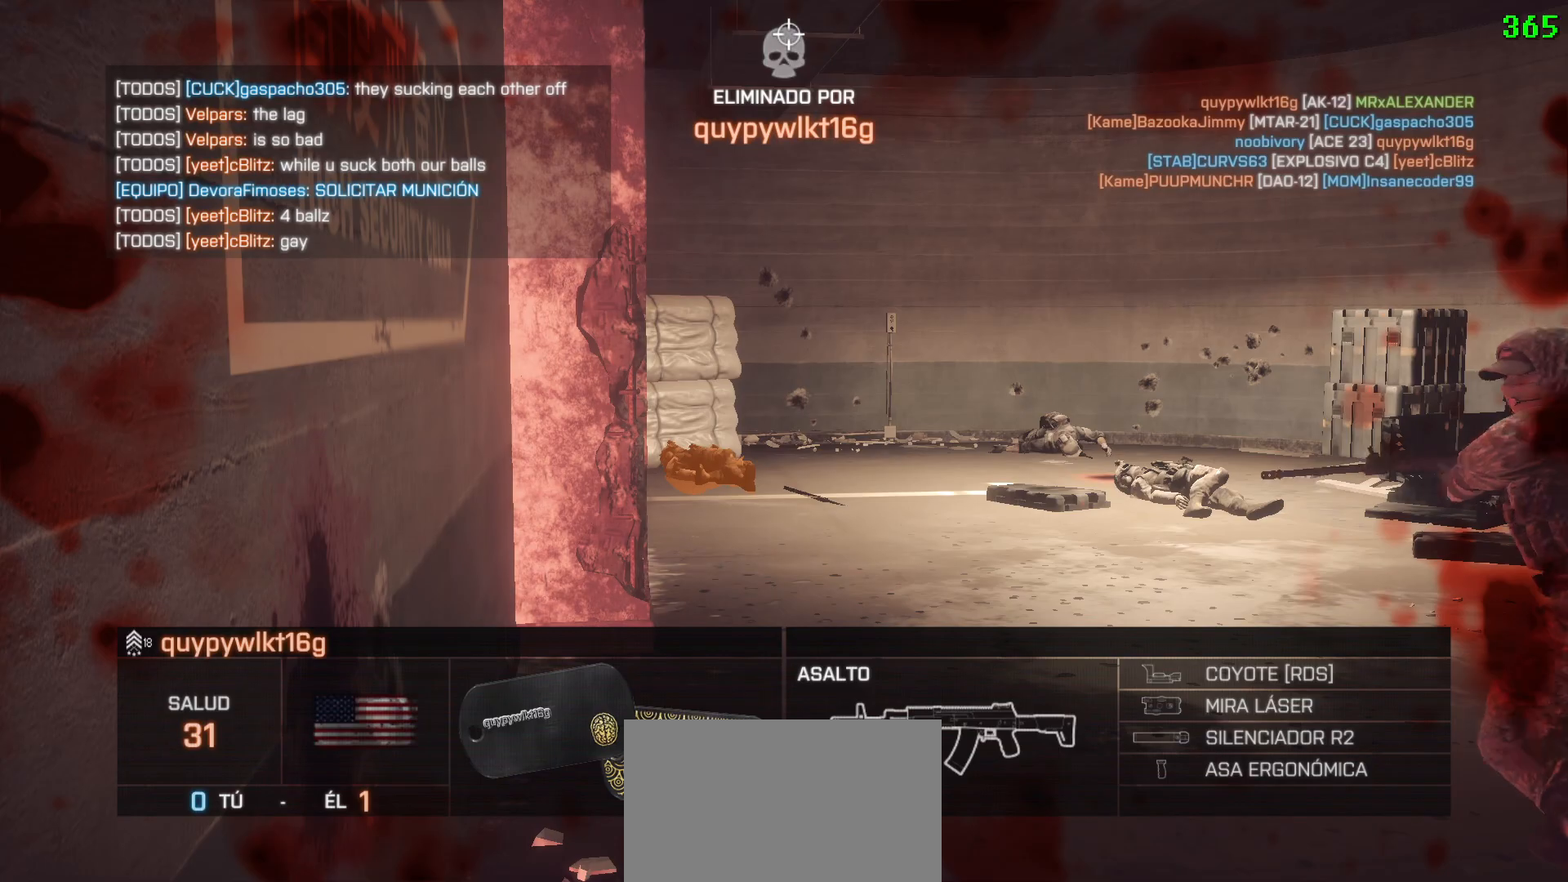
{"keys": [], "mouse": [], "events": []}
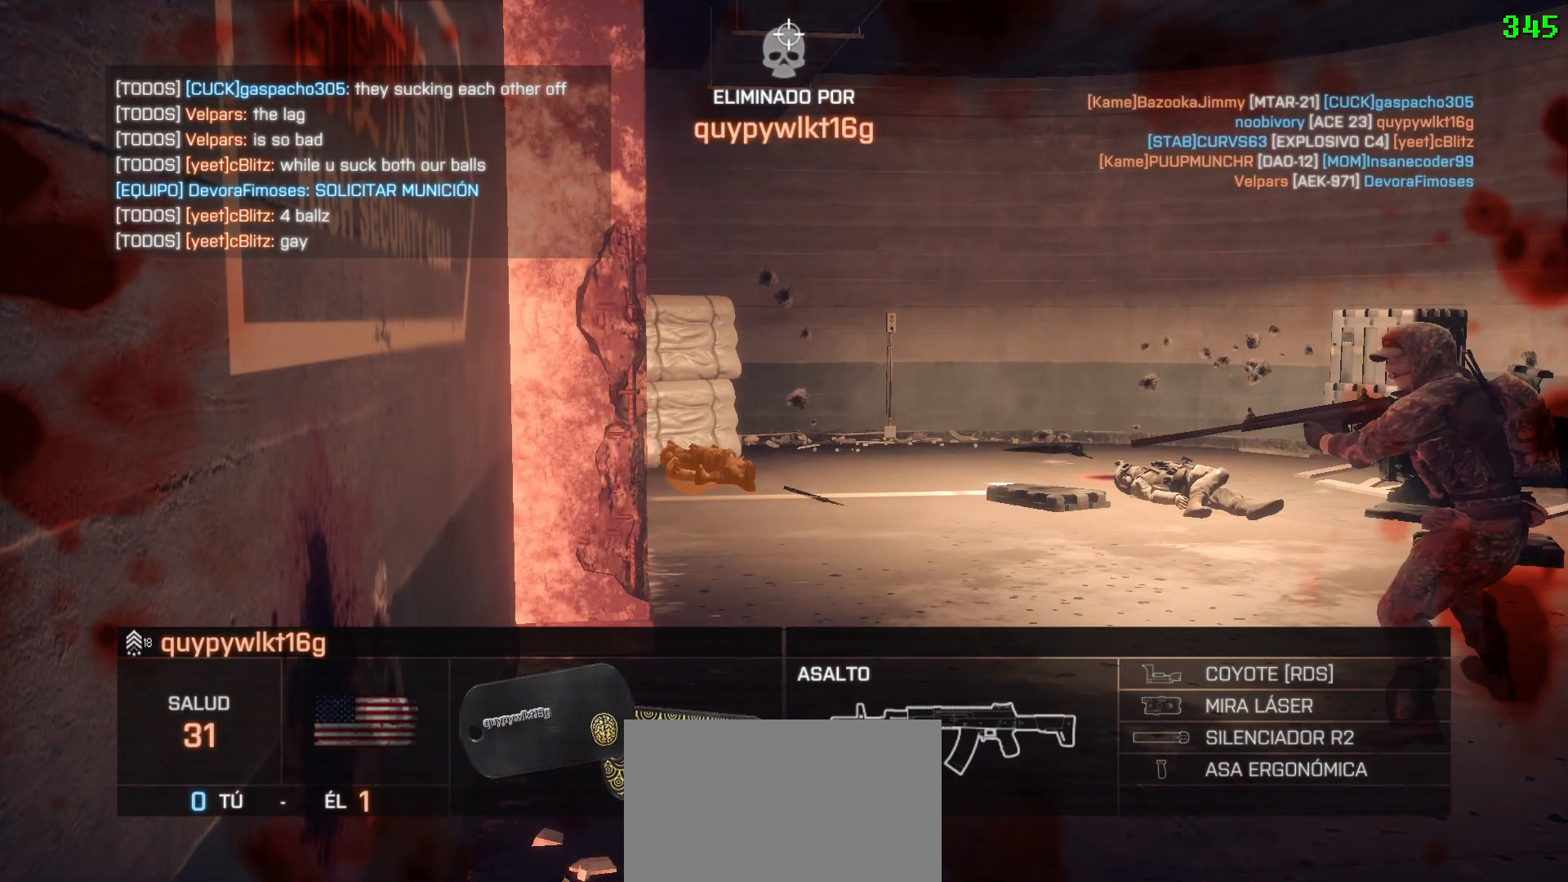
{"keys": [], "mouse": [], "events": []}